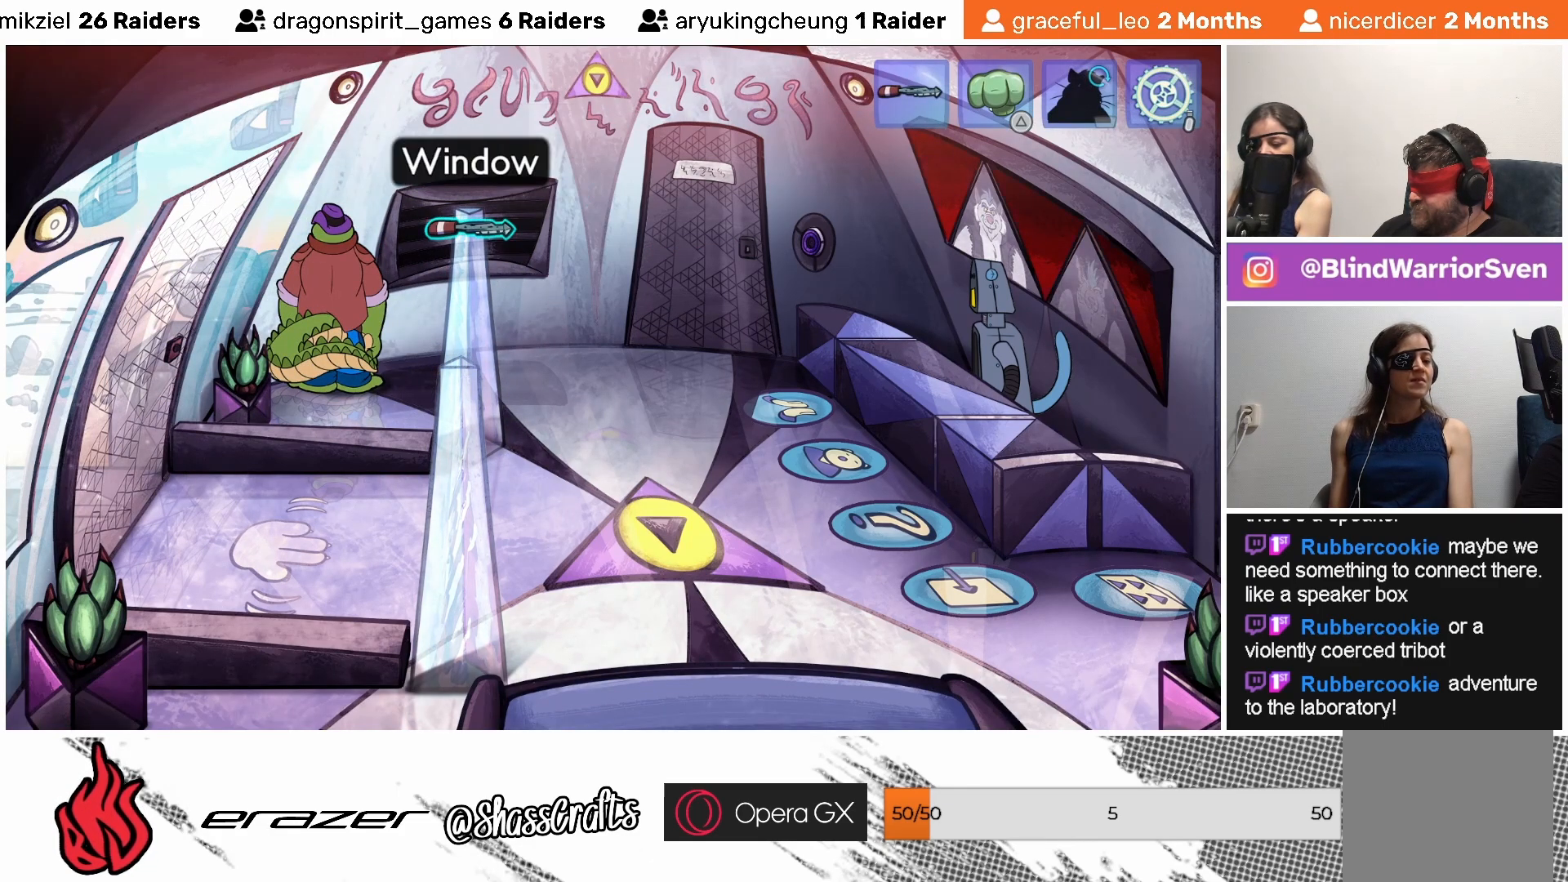
Gameplay with a controller (PlayStation layout); each line is a JSON object with the inputs held at the frame after it. "events" lists button and stick changes between this image and that frame as [ms after this image, input, new state], when the widget could be followed in between. Not read: right_stick.
{"buttons": [], "left_stick": "center", "events": [[133, "CROSS", "down"], [233, "CROSS", "up"]]}
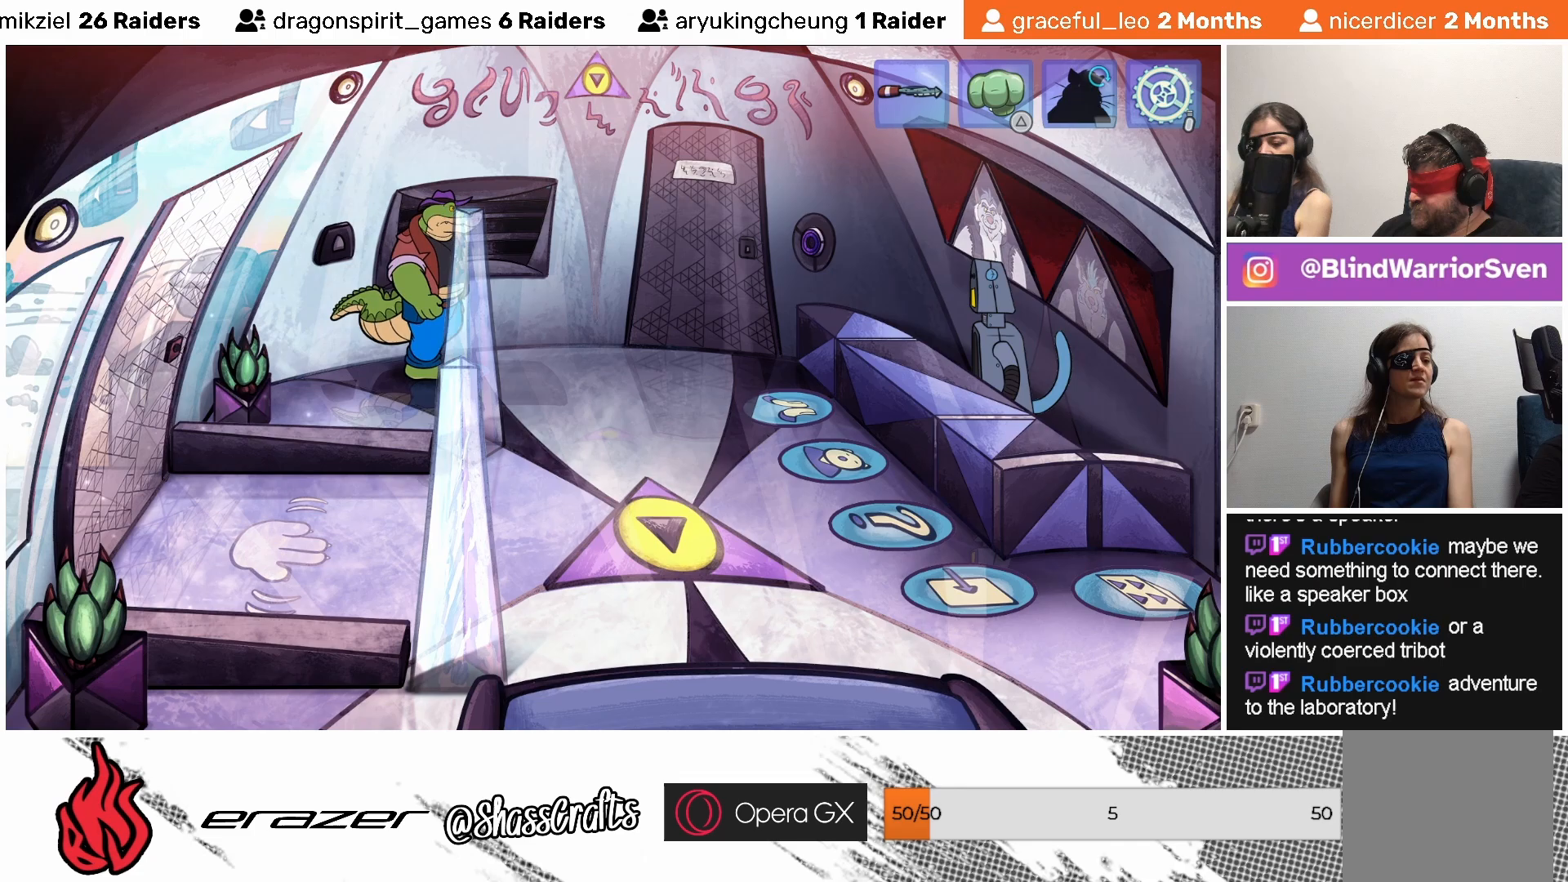
{"buttons": [], "left_stick": "center", "events": []}
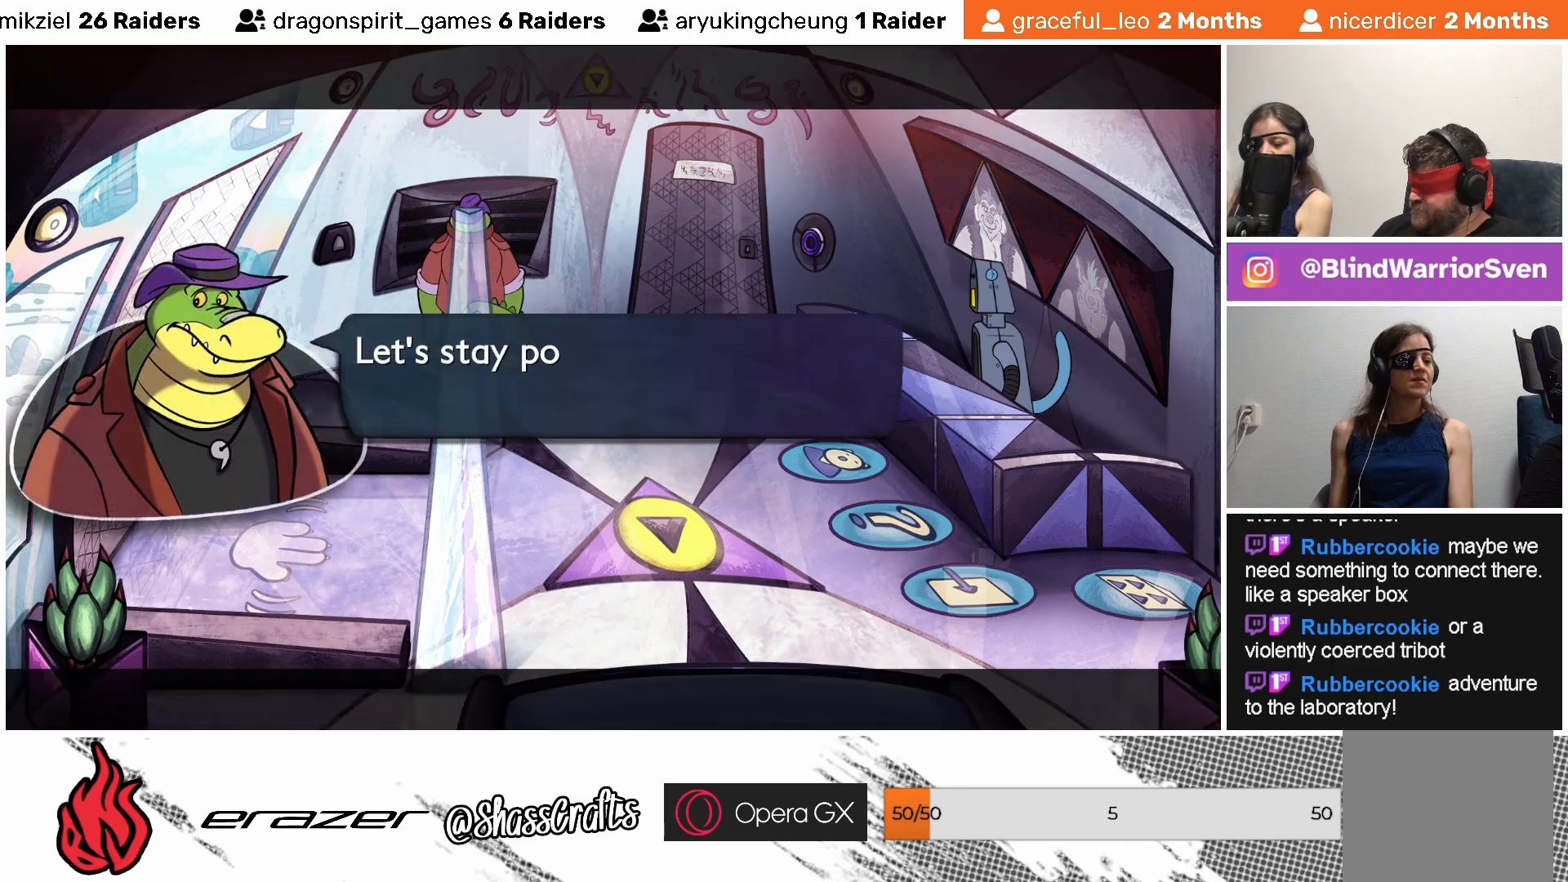
{"buttons": [], "left_stick": "center", "events": []}
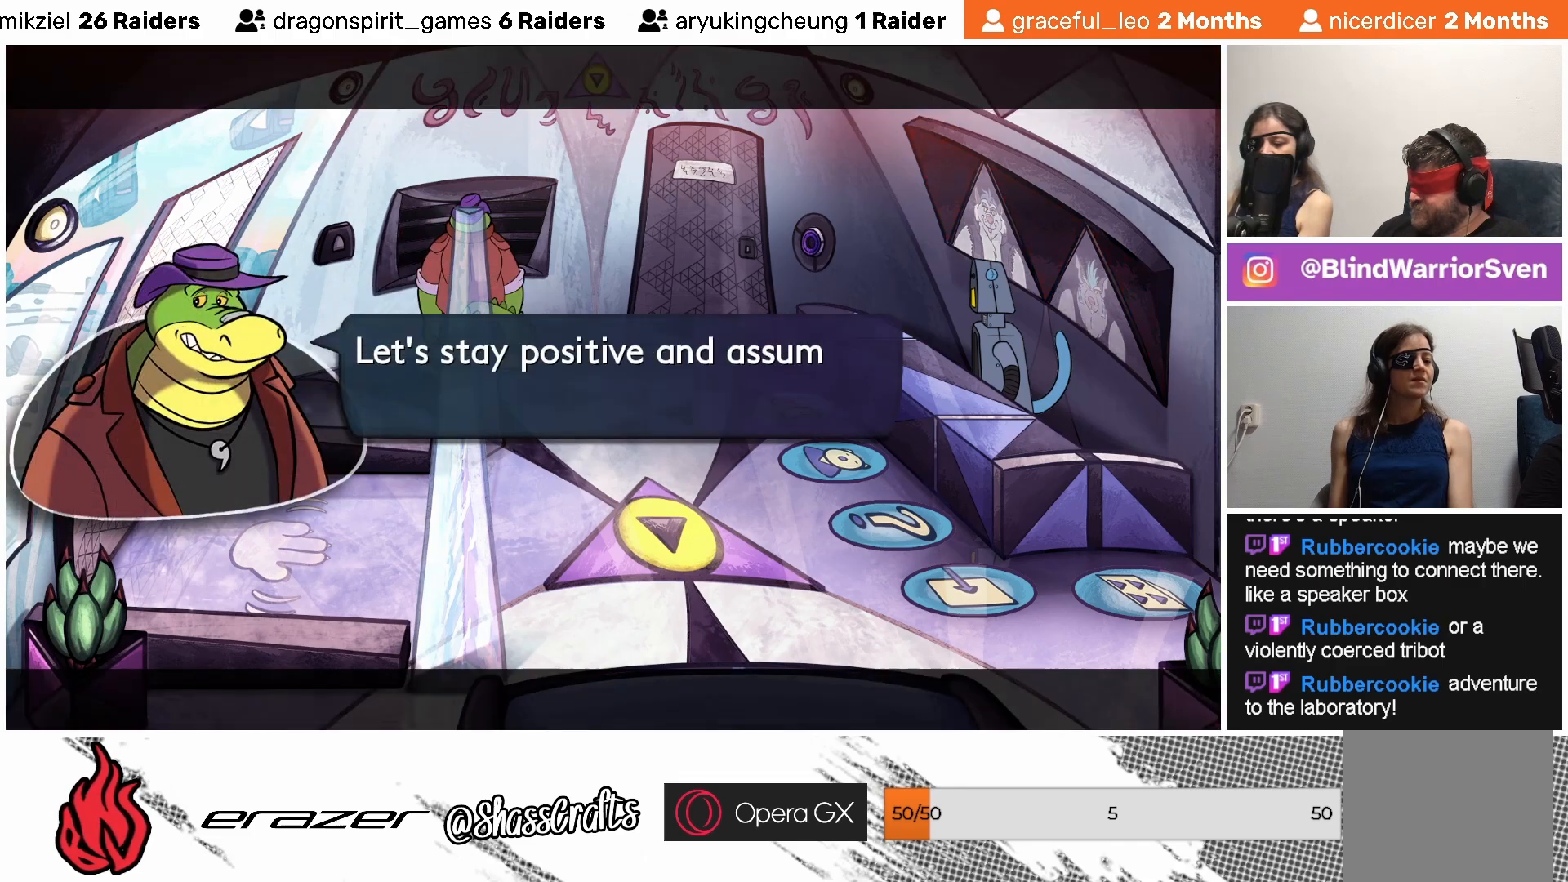
{"buttons": [], "left_stick": "center", "events": []}
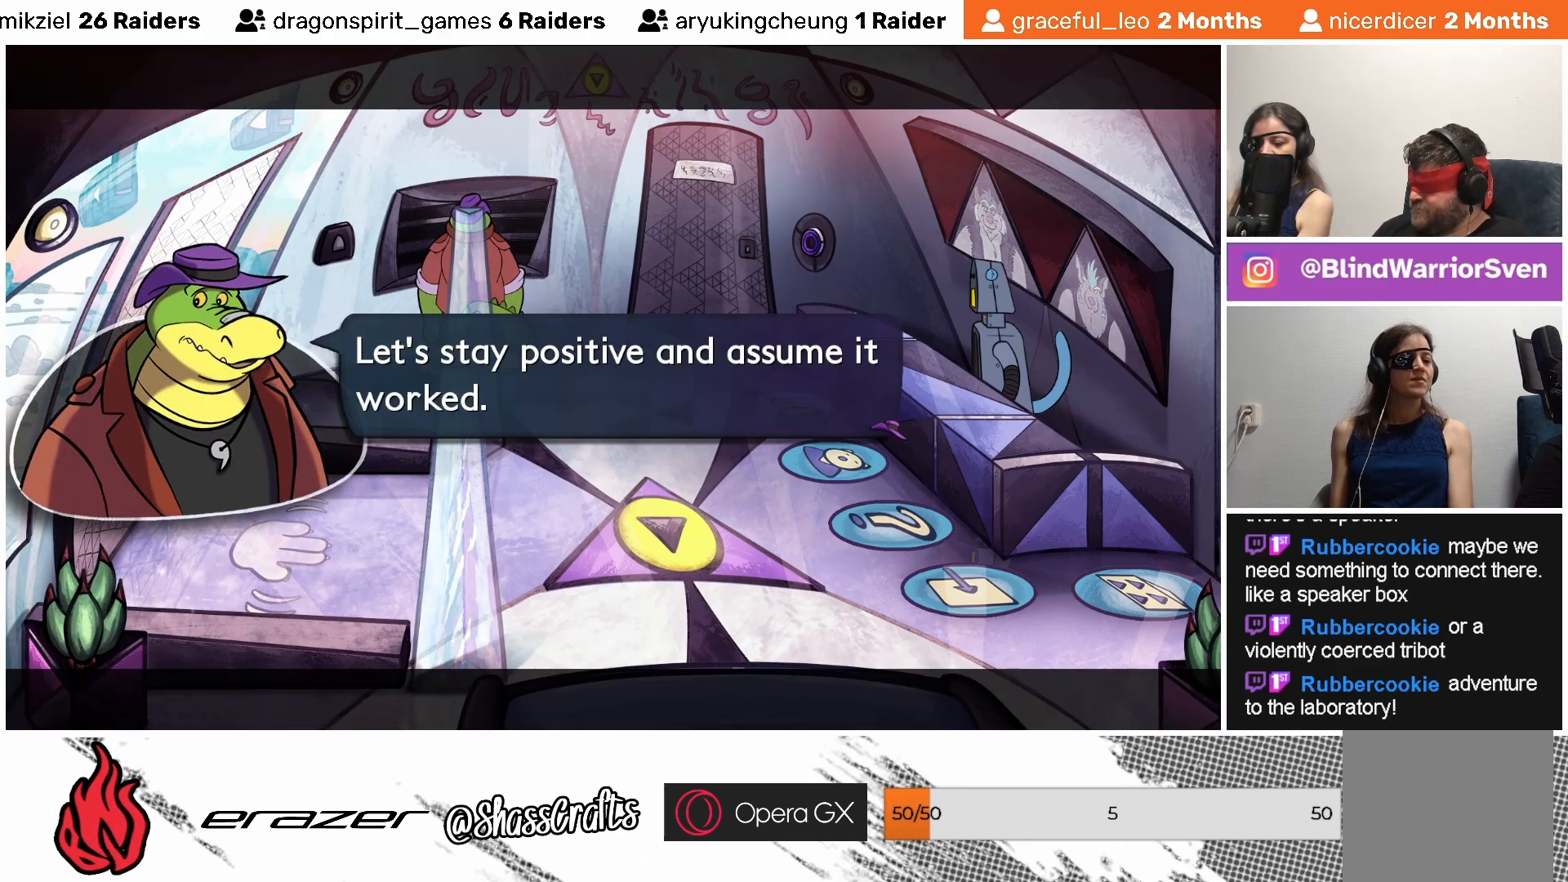
{"buttons": [], "left_stick": "center", "events": []}
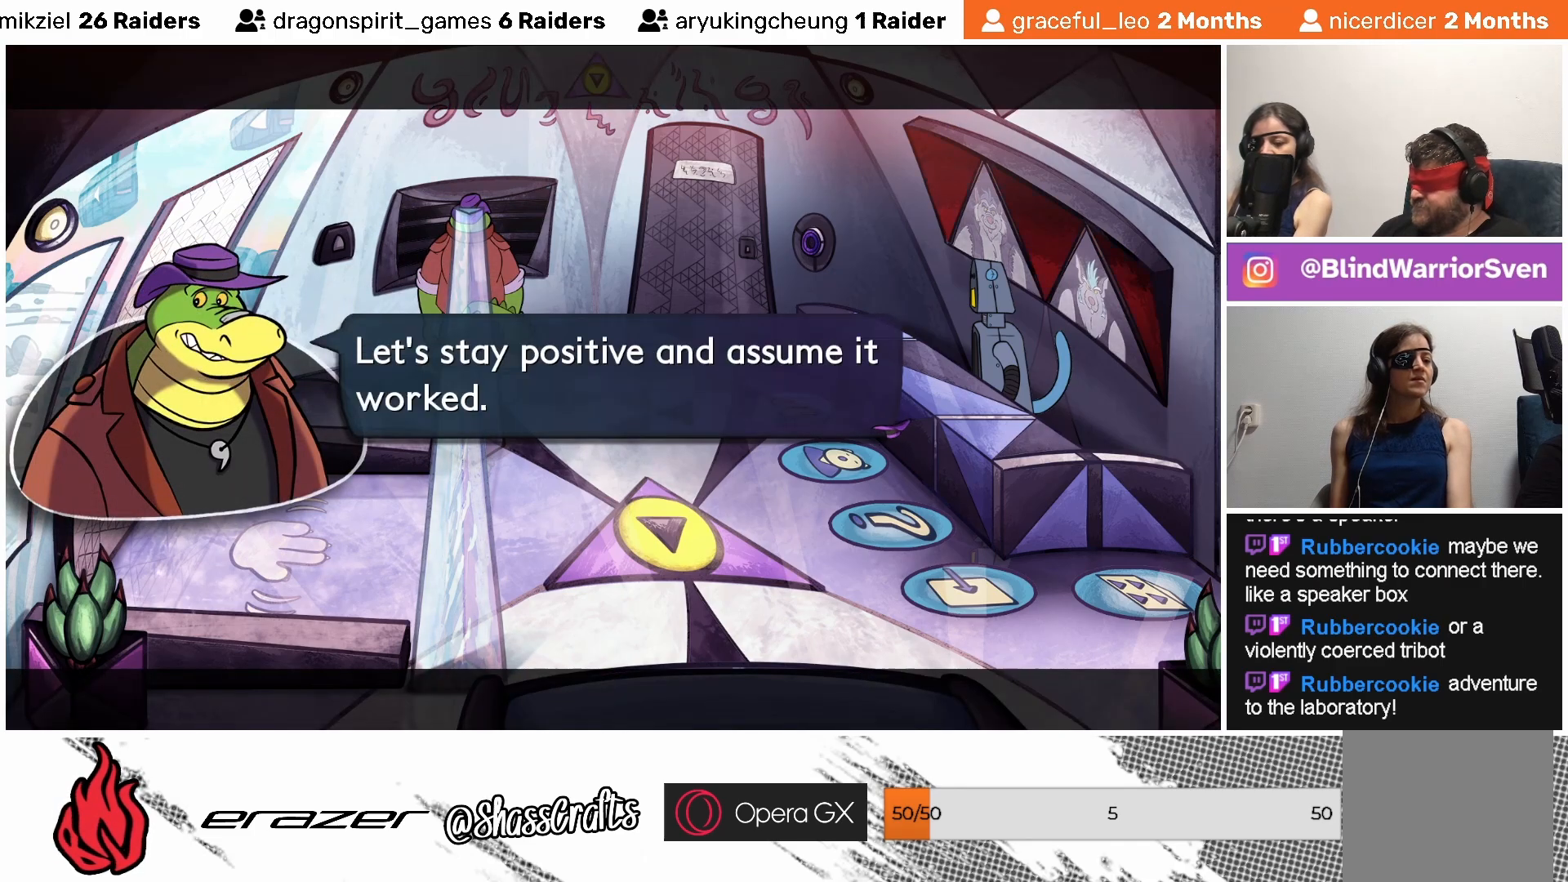
{"buttons": [], "left_stick": "center", "events": []}
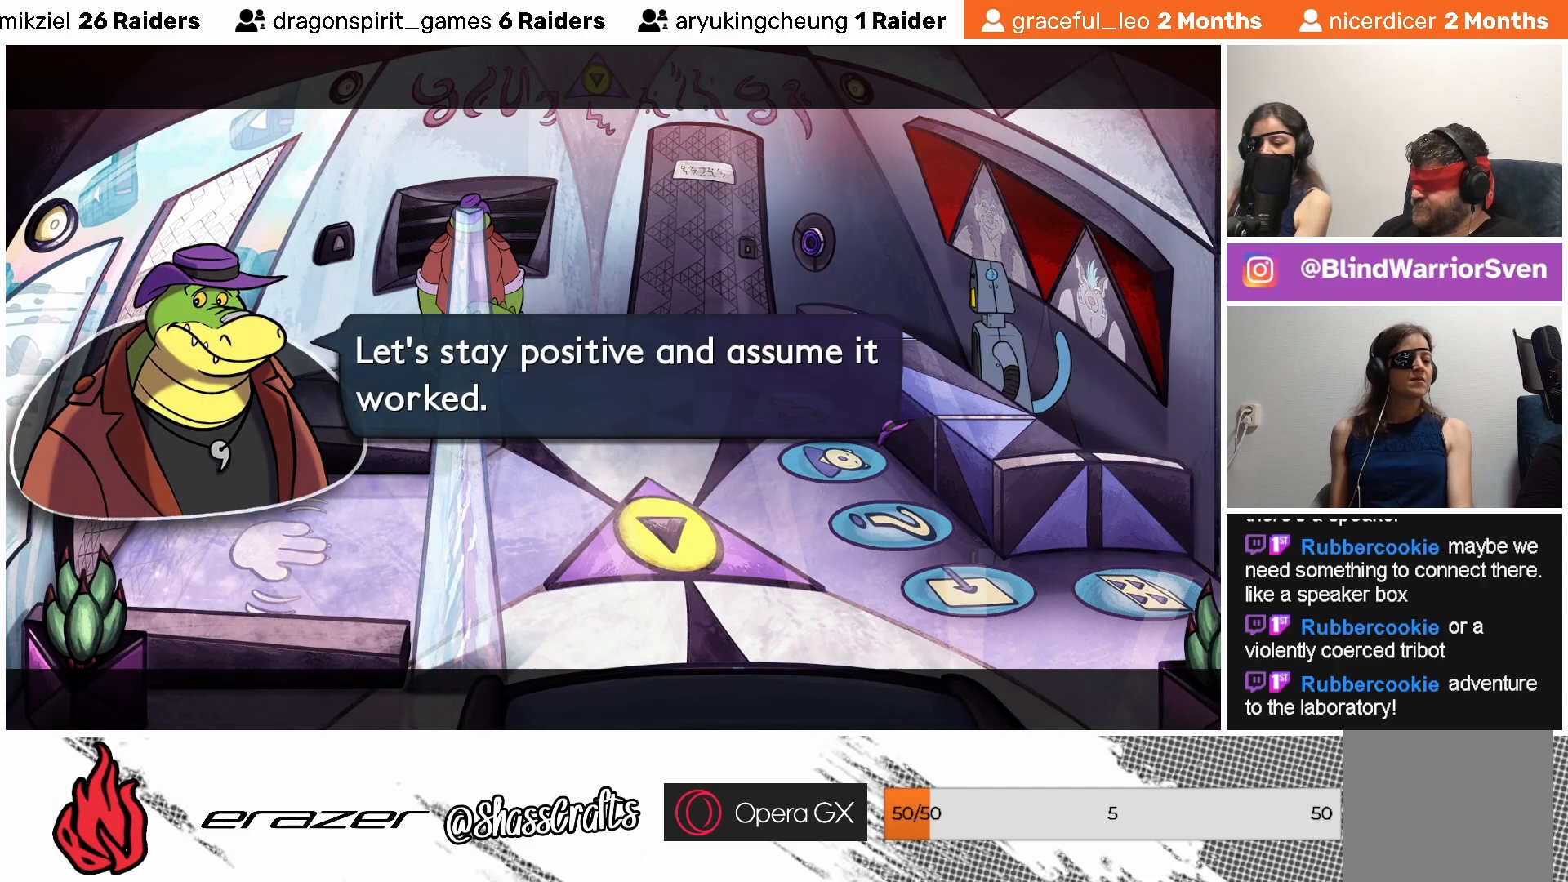
{"buttons": [], "left_stick": "center", "events": [[133, "CROSS", "down"], [267, "CROSS", "up"]]}
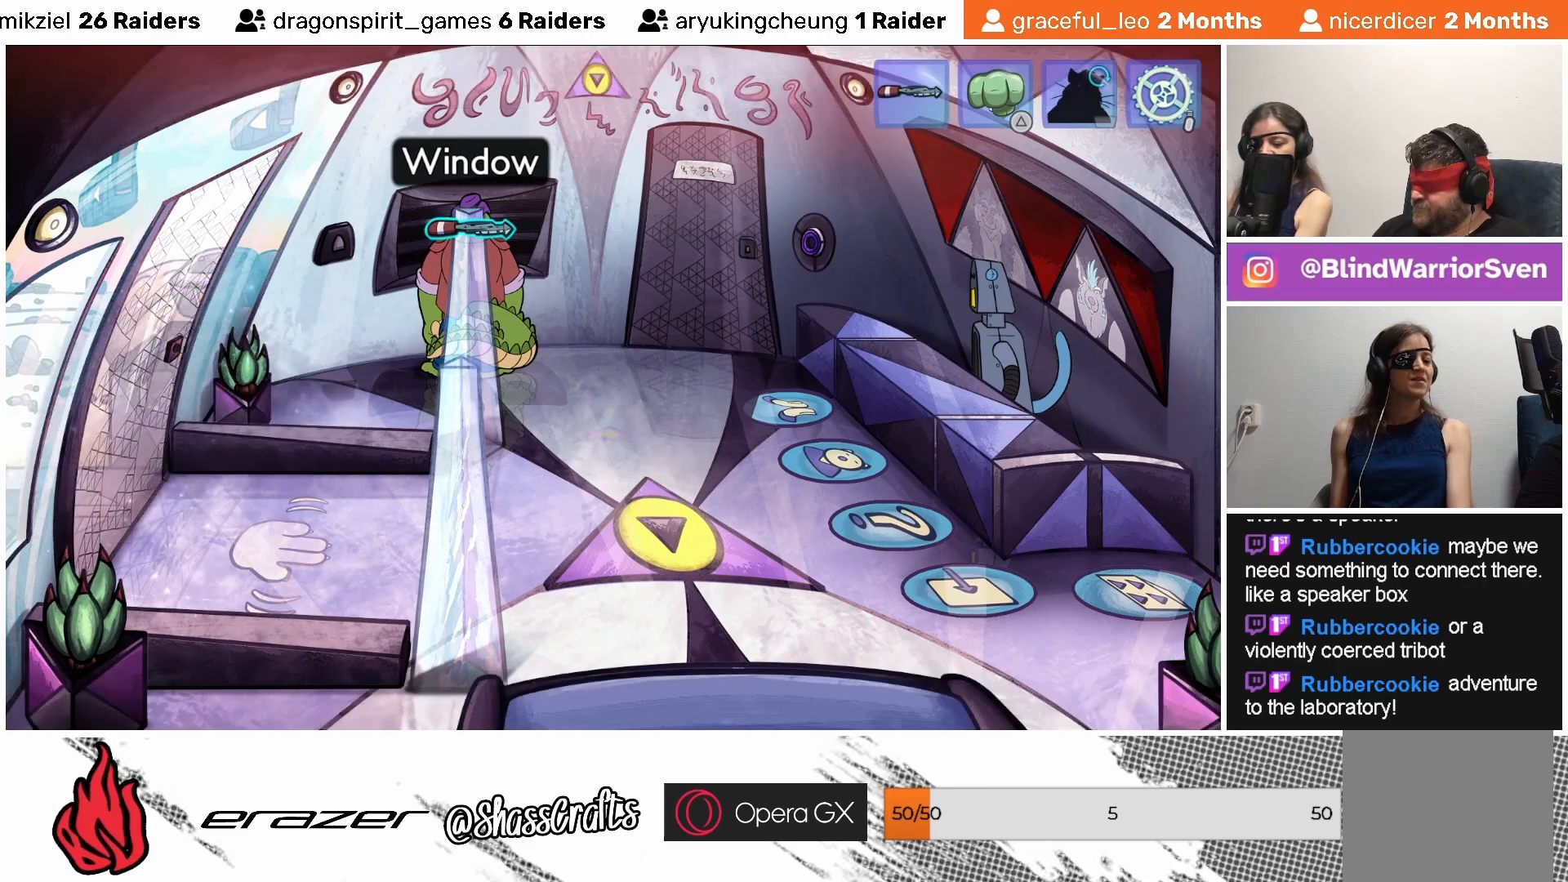
{"buttons": ["START"], "left_stick": "center", "events": [[417, "START", "down"]]}
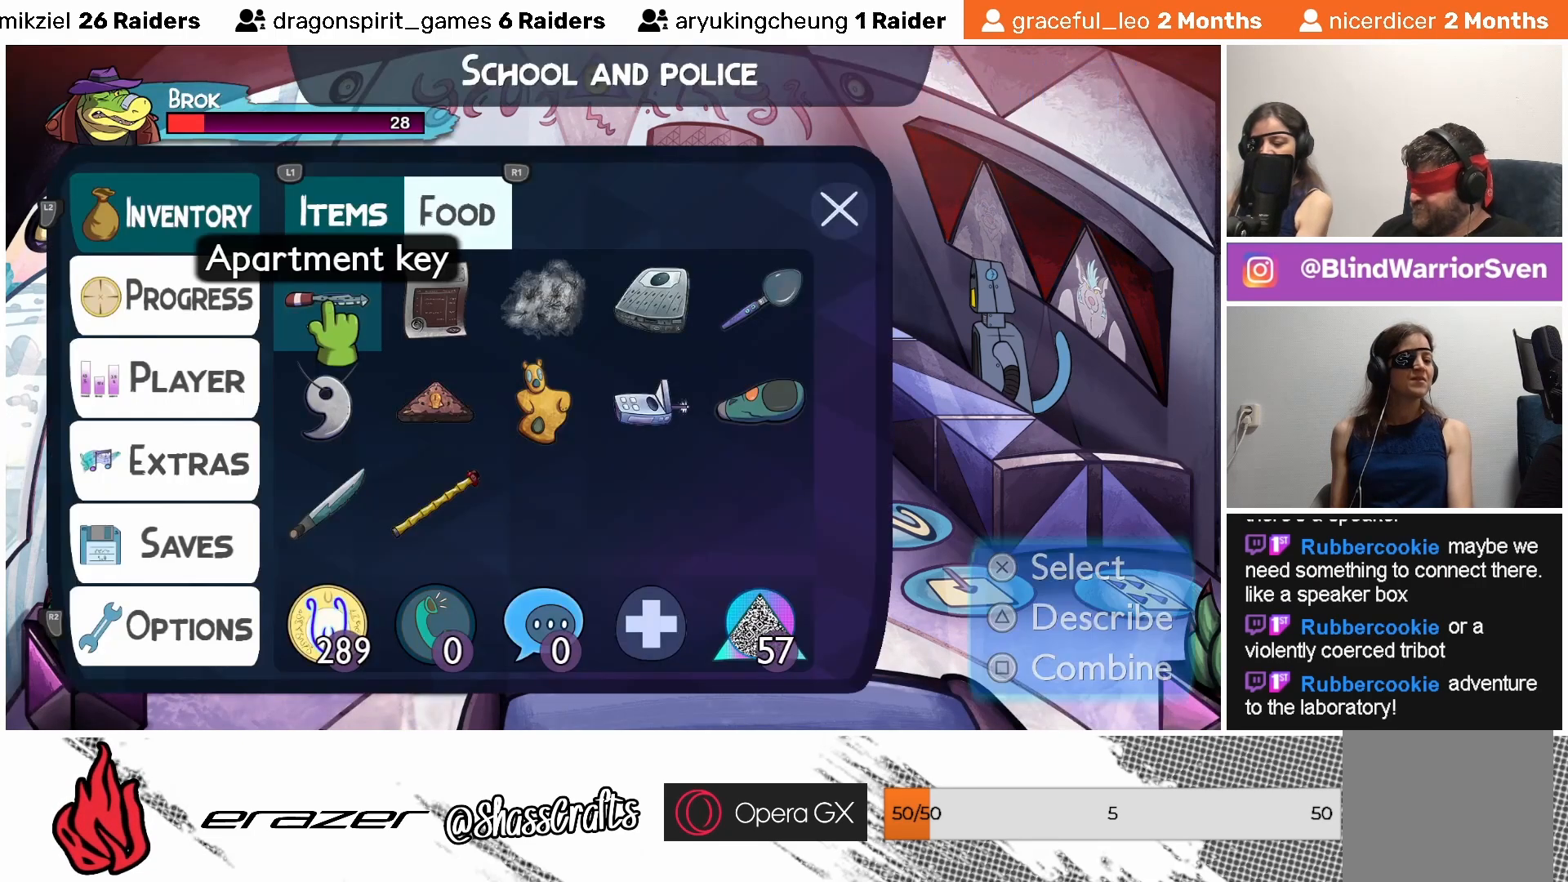
{"buttons": [], "left_stick": "center", "events": [[17, "START", "up"], [383, "DPAD_RIGHT", "down"], [433, "DPAD_RIGHT", "up"]]}
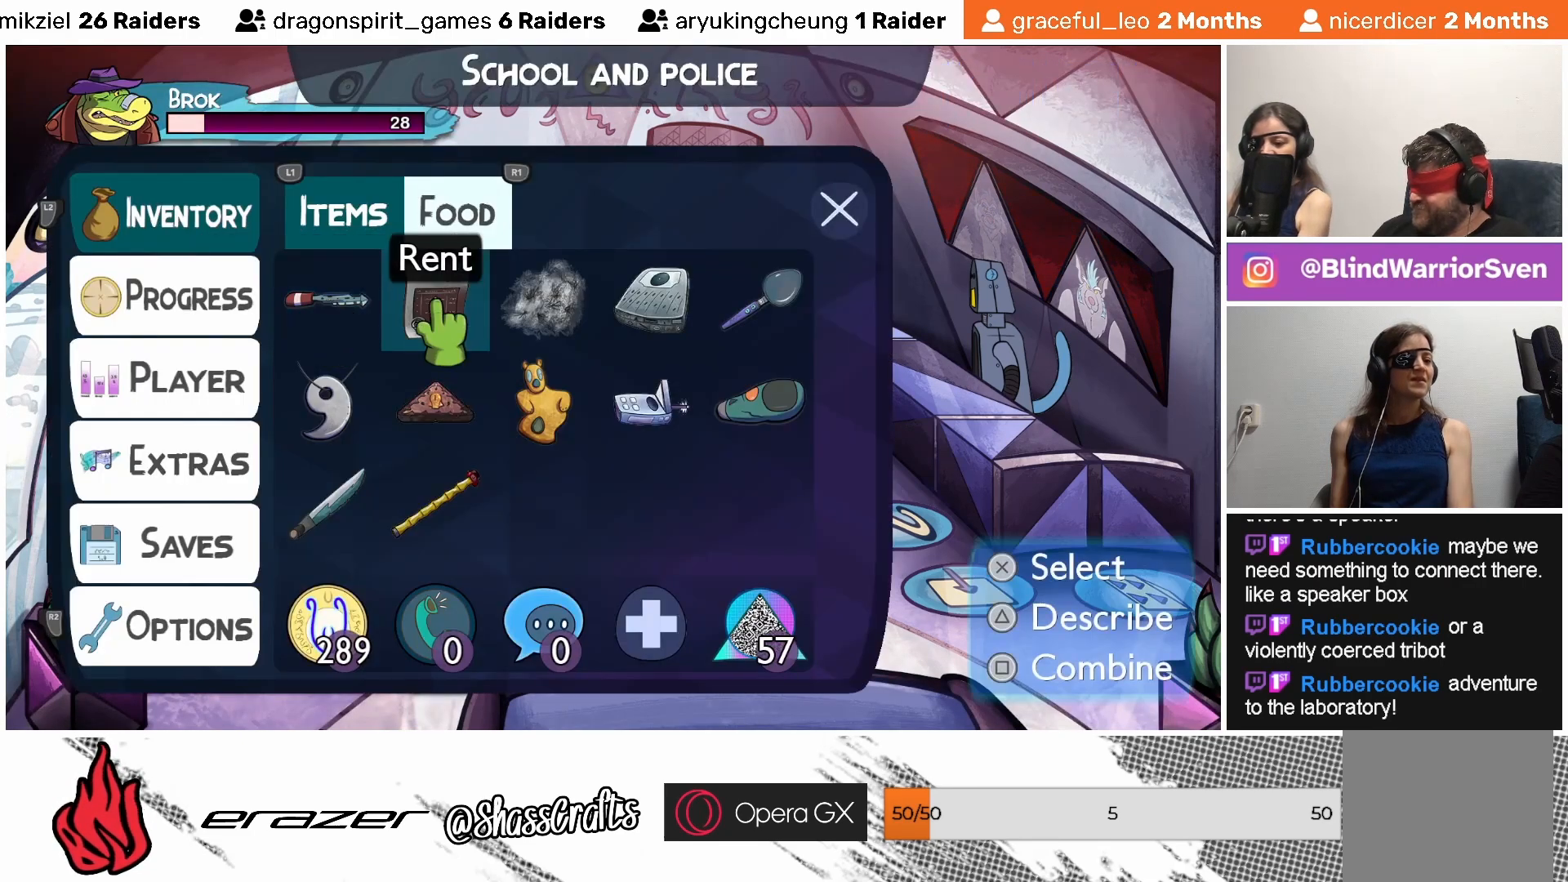
{"buttons": [], "left_stick": "center", "events": [[333, "DPAD_RIGHT", "down"], [417, "DPAD_RIGHT", "up"]]}
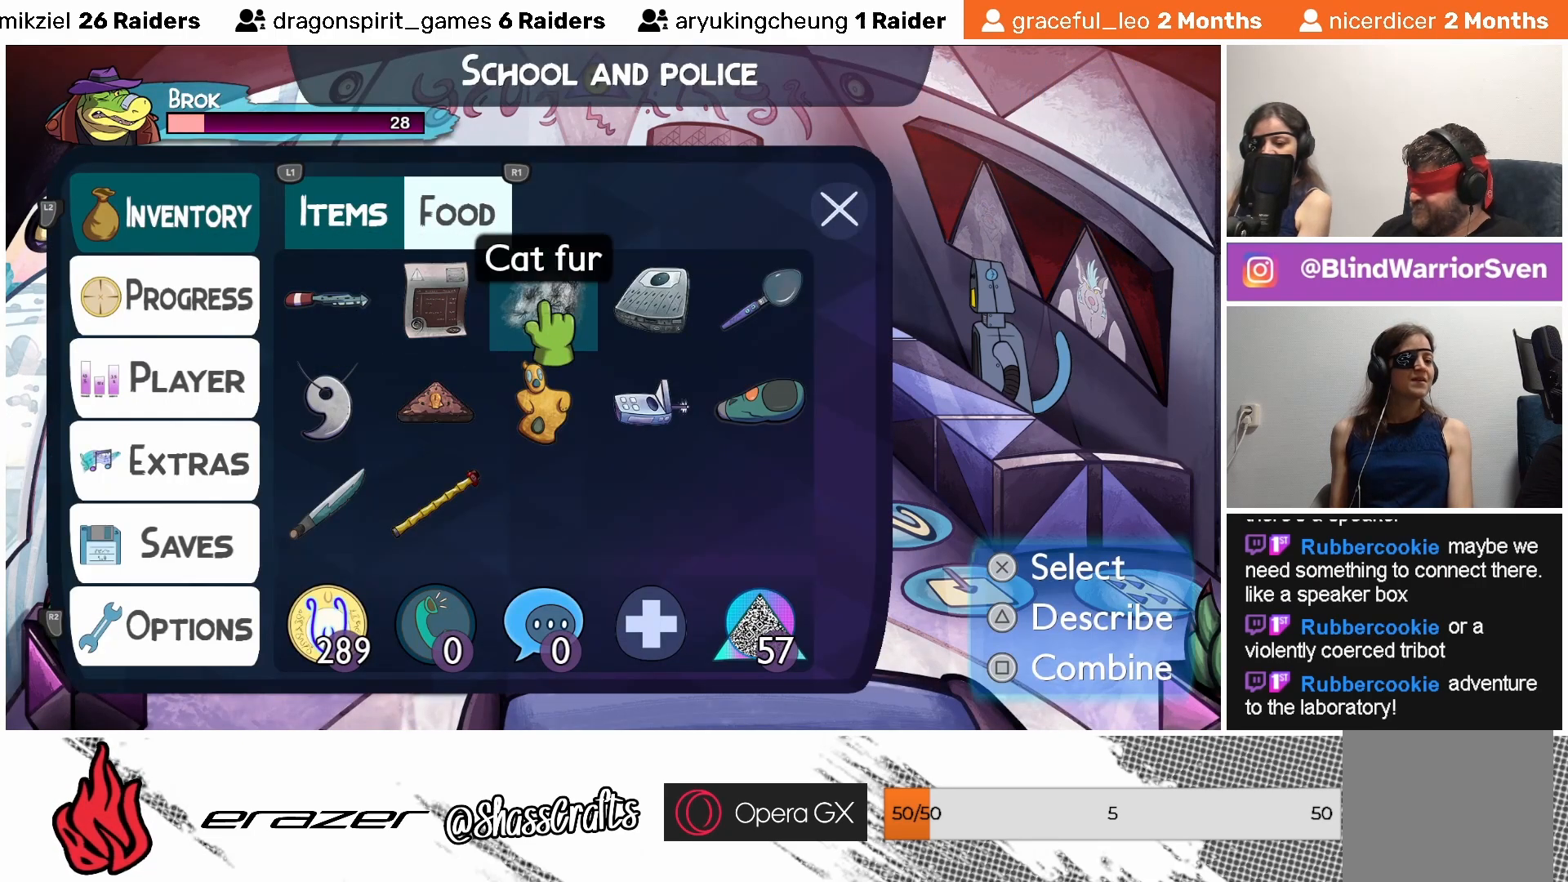
{"buttons": [], "left_stick": "center", "events": []}
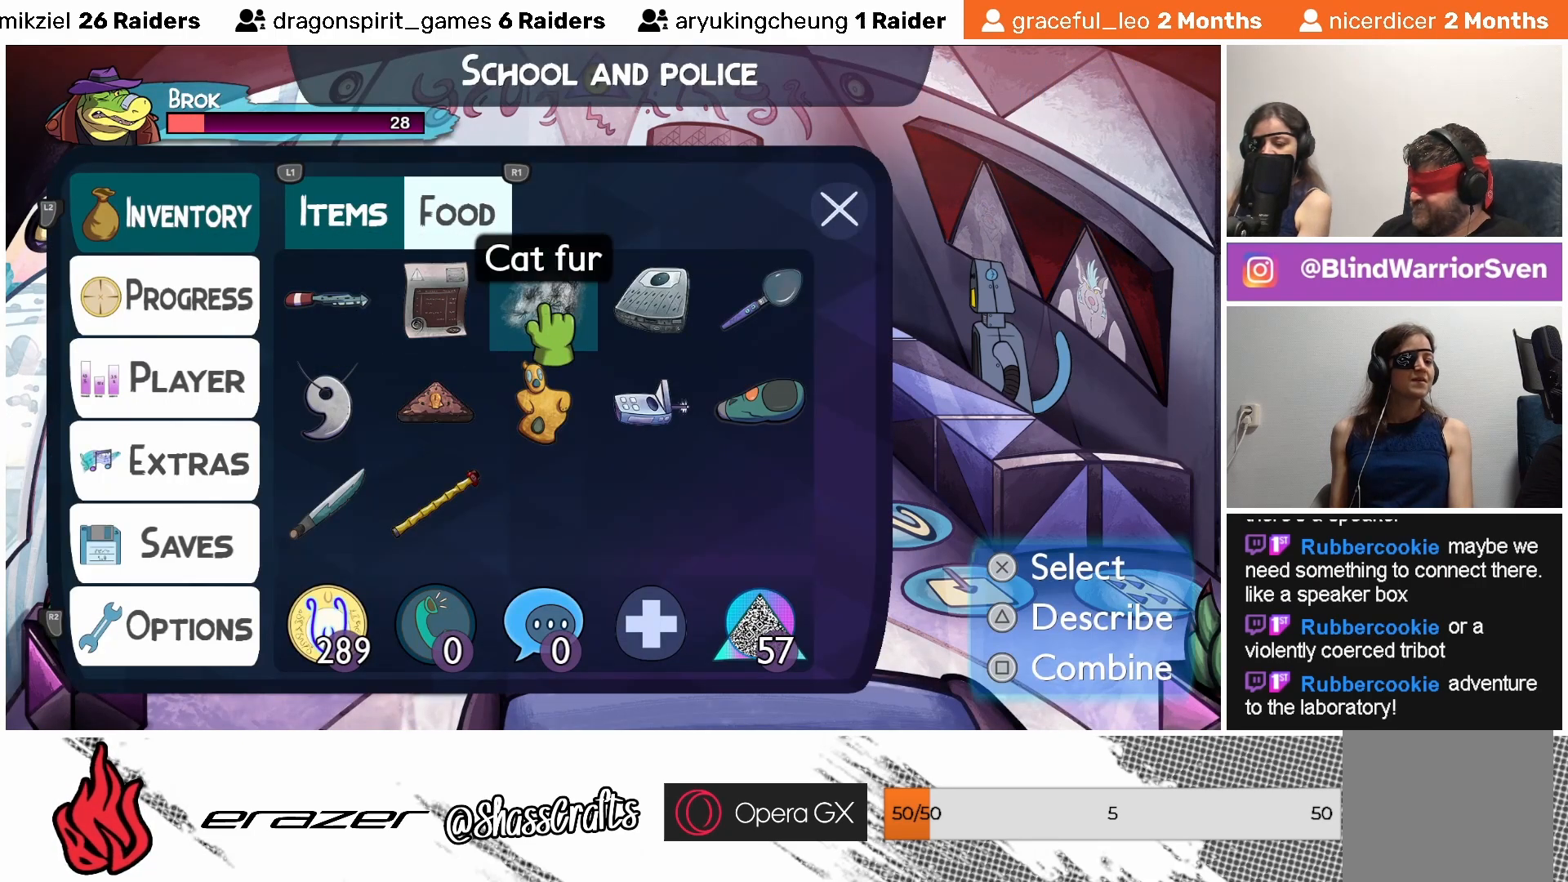
{"buttons": [], "left_stick": "center", "events": [[417, "DPAD_RIGHT", "down"], [433, "DPAD_RIGHT", "up"]]}
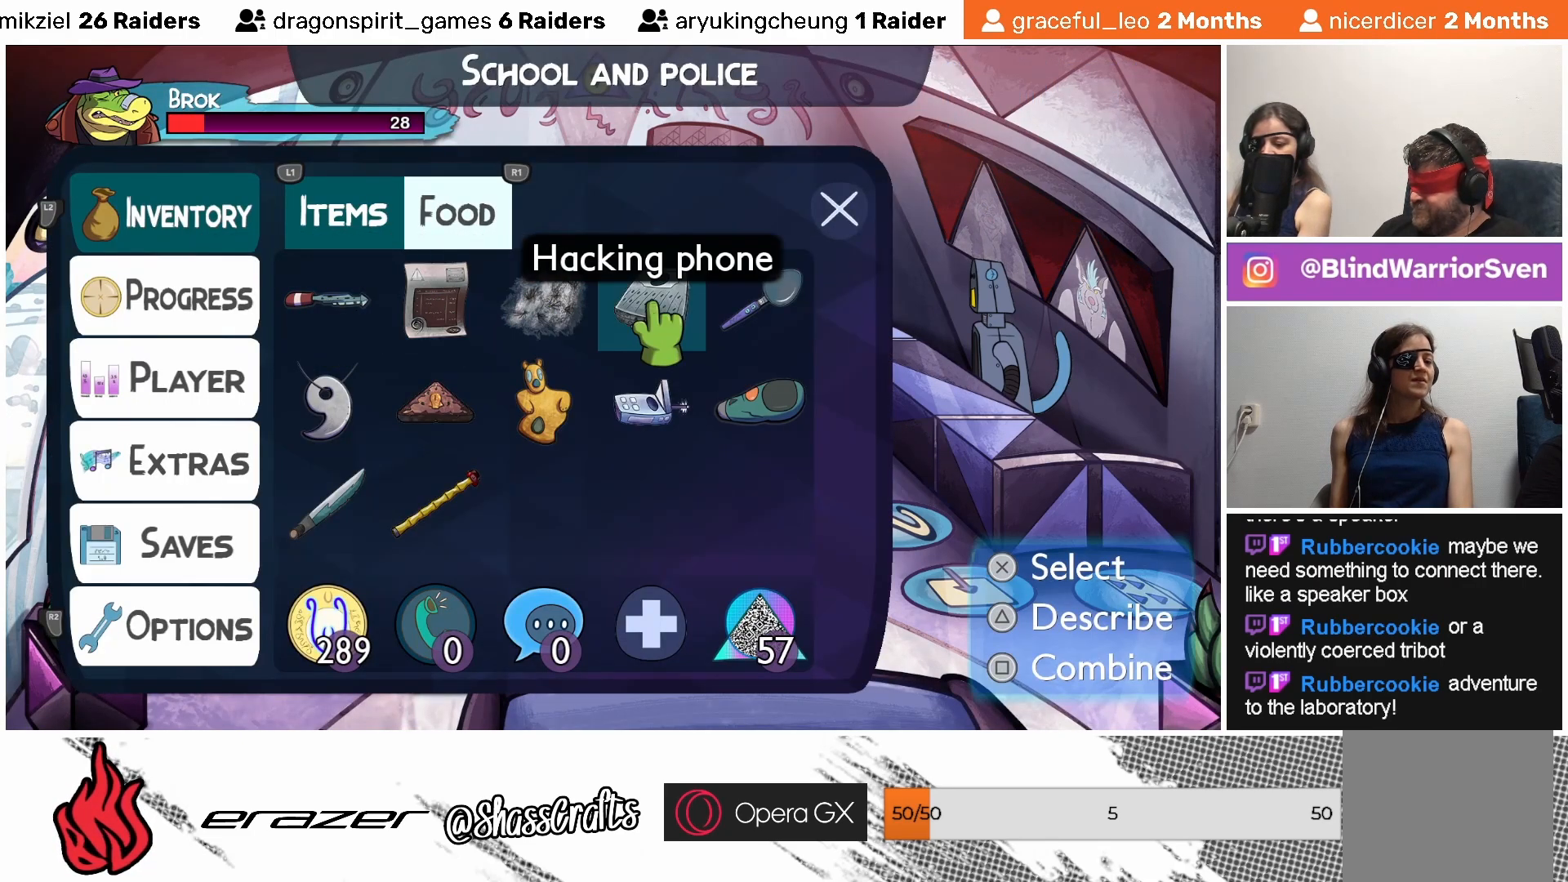
{"buttons": [], "left_stick": "center", "events": []}
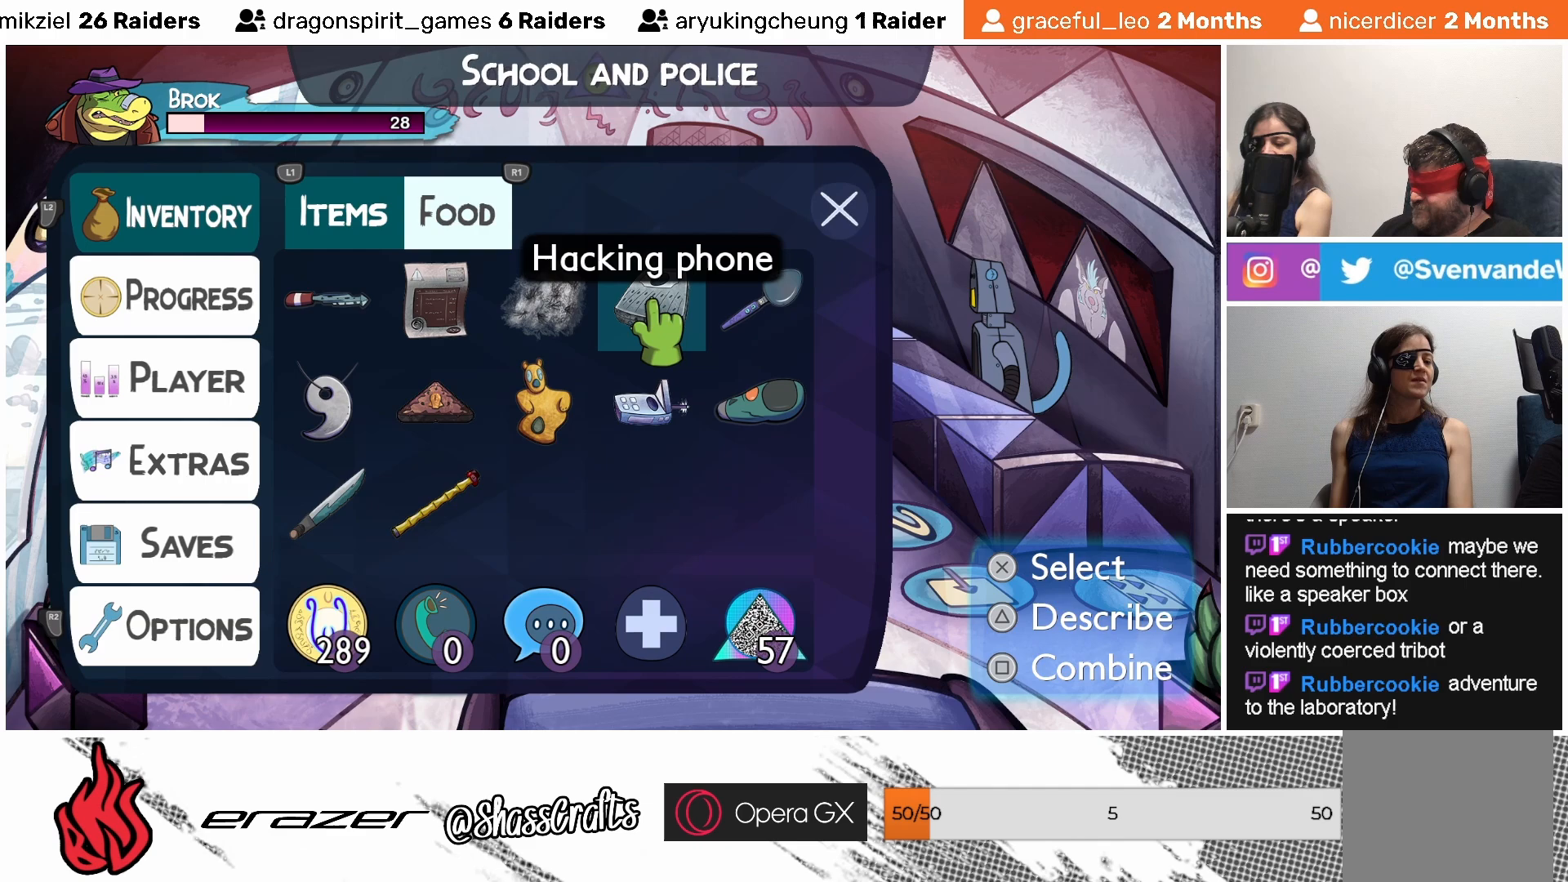
{"buttons": [], "left_stick": "center", "events": [[183, "DPAD_RIGHT", "down"], [317, "DPAD_RIGHT", "up"]]}
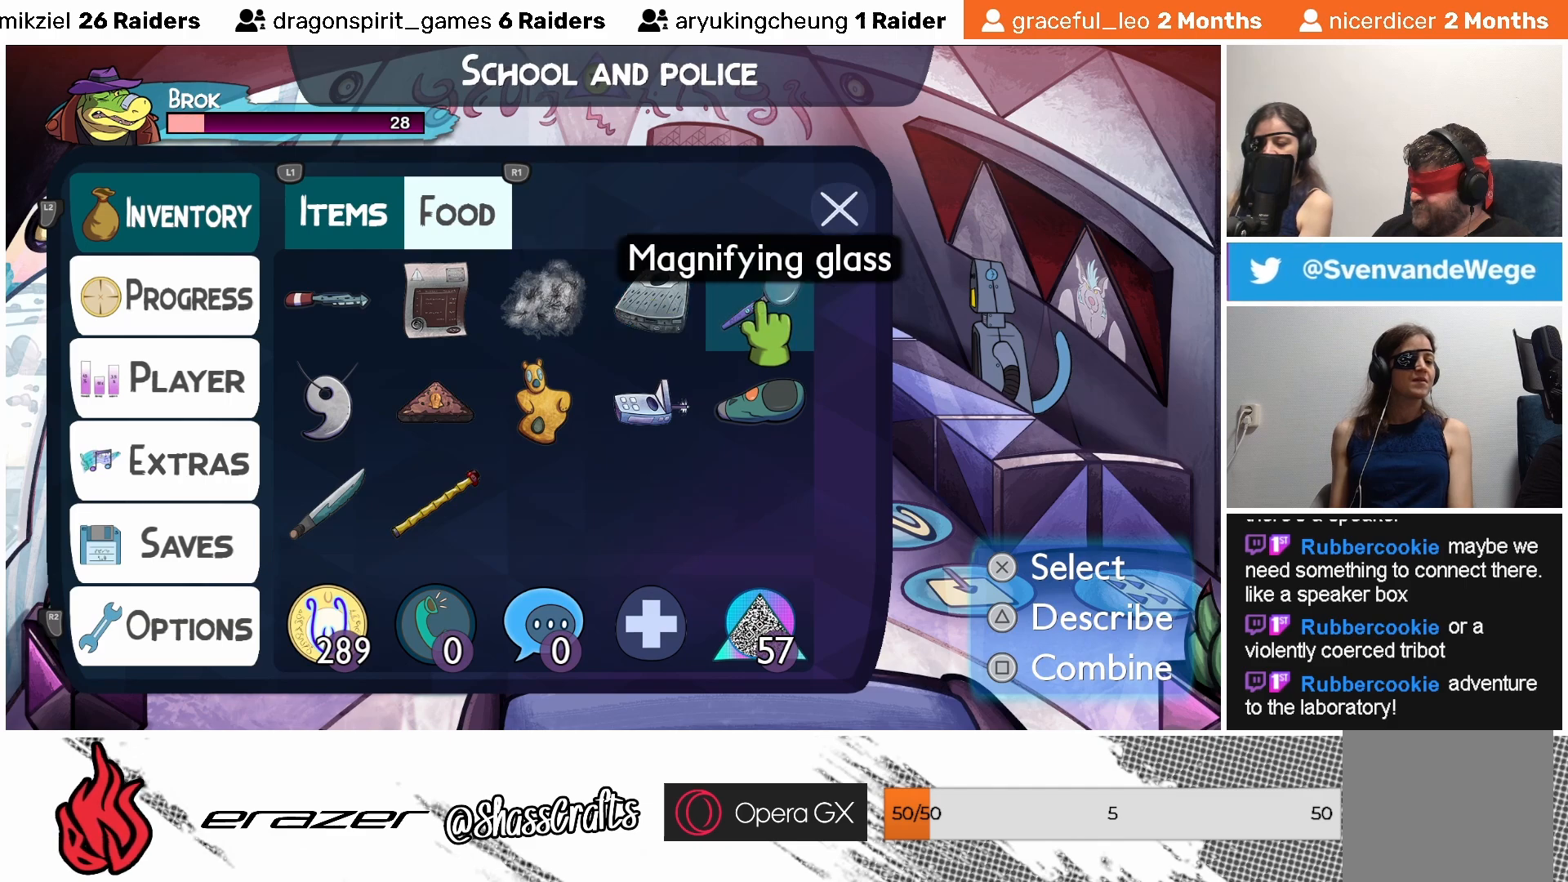
{"buttons": [], "left_stick": "center", "events": [[283, "DPAD_RIGHT", "down"], [383, "DPAD_RIGHT", "up"]]}
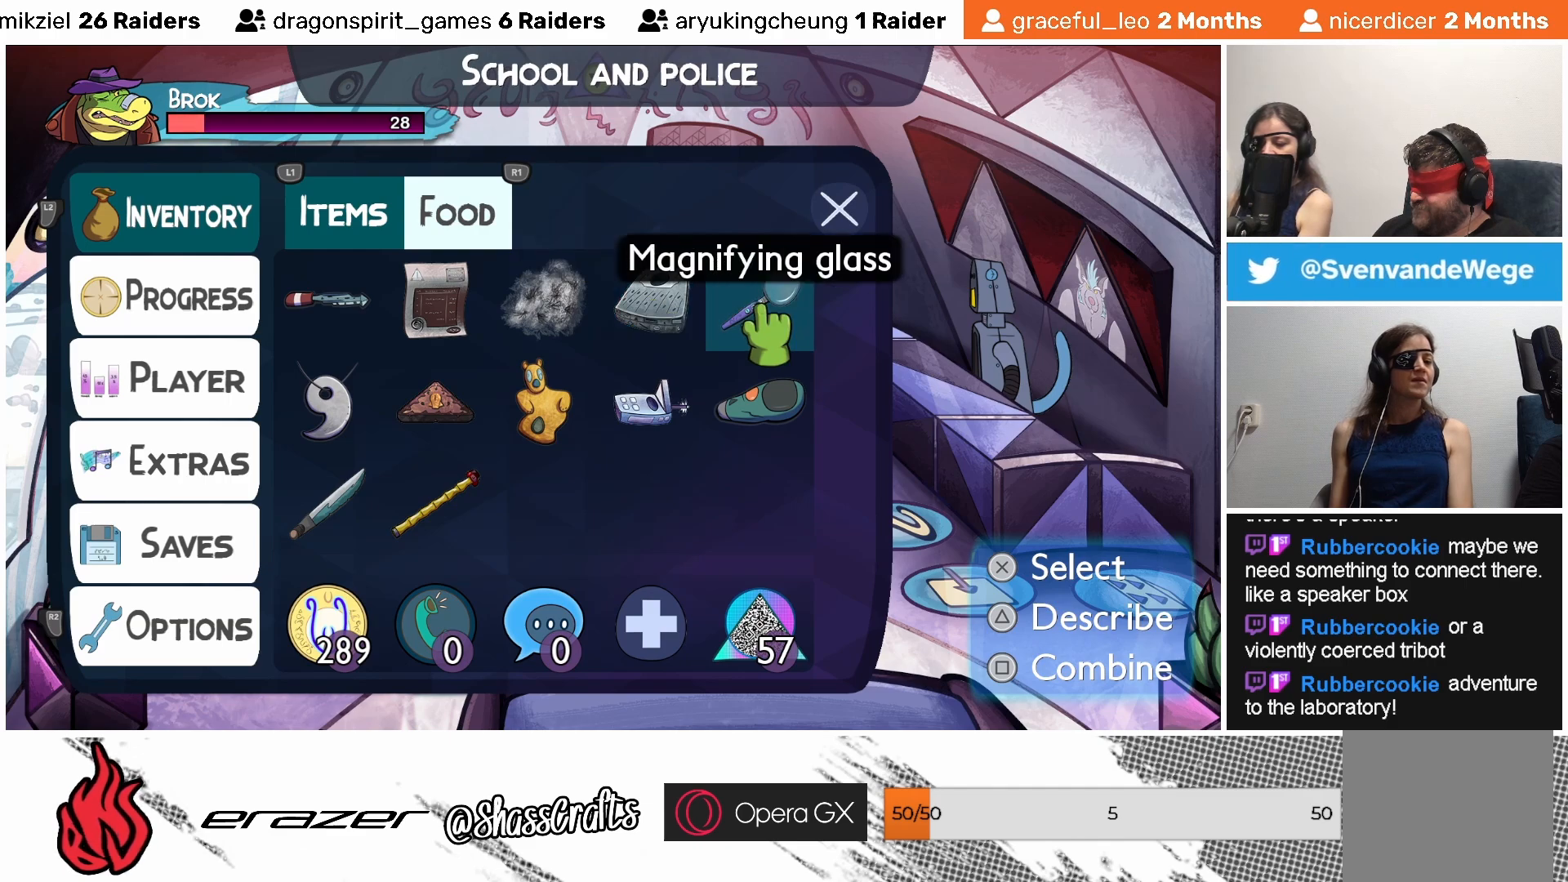
{"buttons": [], "left_stick": "center", "events": [[83, "DPAD_DOWN", "down"], [183, "DPAD_DOWN", "up"]]}
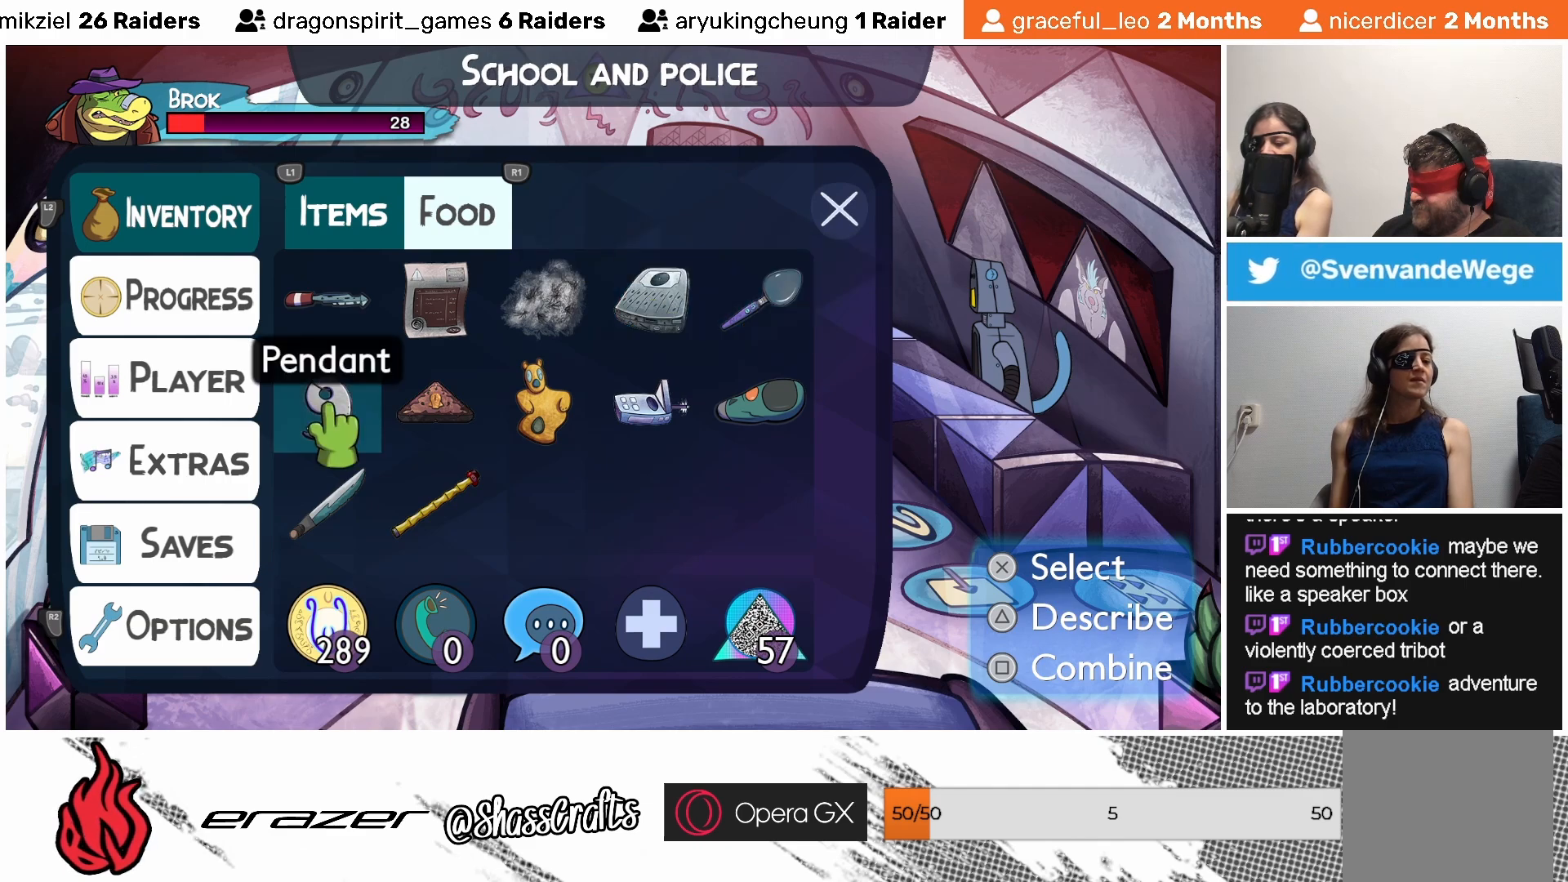
{"buttons": [], "left_stick": "center", "events": [[183, "DPAD_RIGHT", "down"], [267, "DPAD_RIGHT", "up"]]}
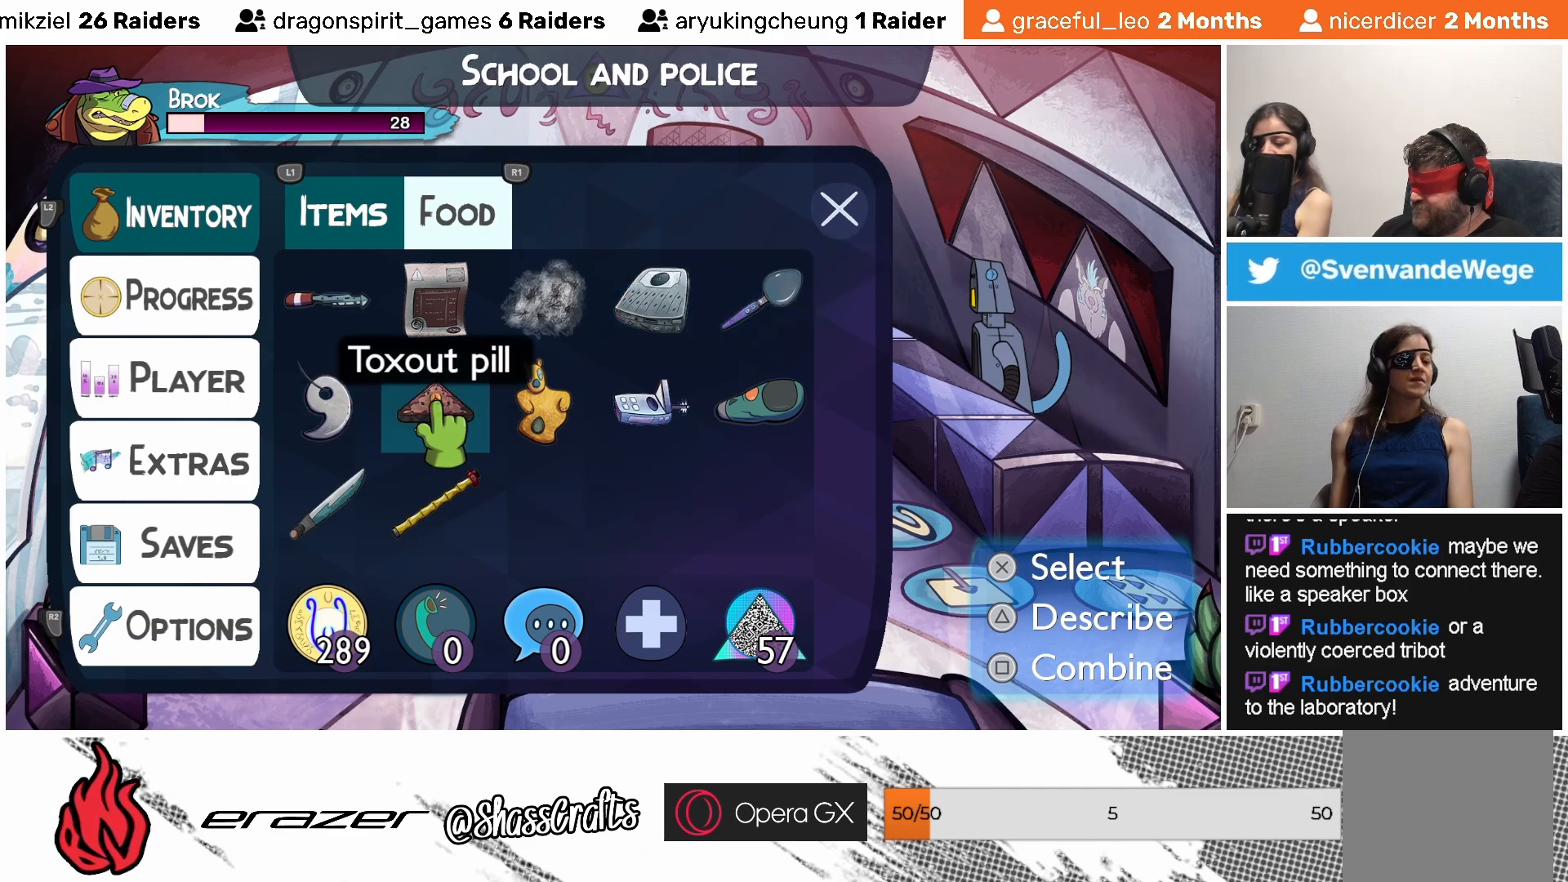
{"buttons": [], "left_stick": "center", "events": []}
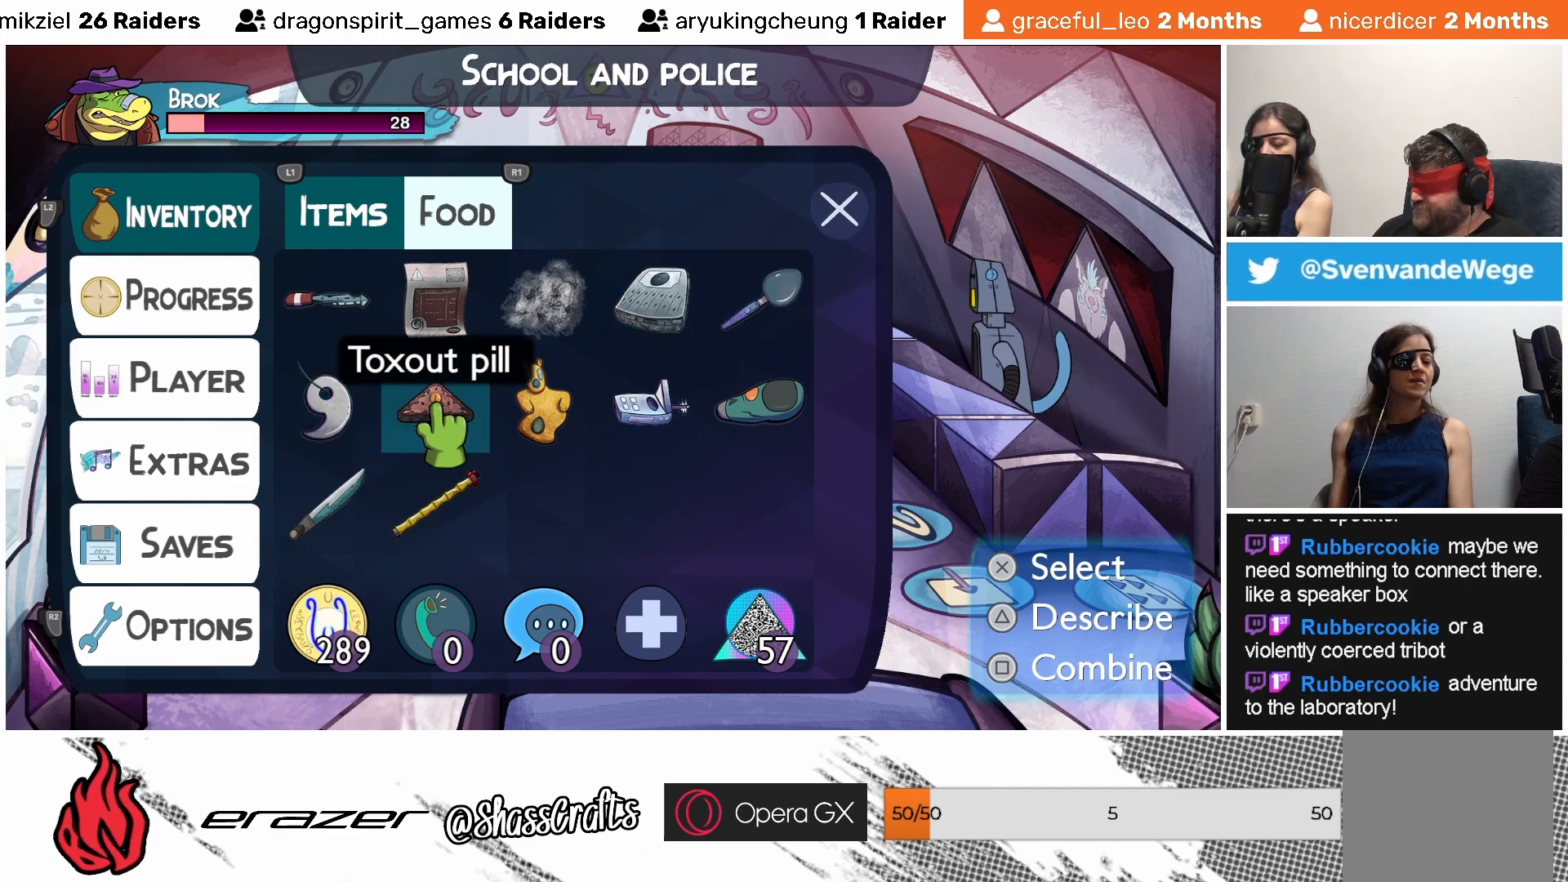
{"buttons": [], "left_stick": "center", "events": [[17, "DPAD_RIGHT", "down"], [67, "DPAD_RIGHT", "up"]]}
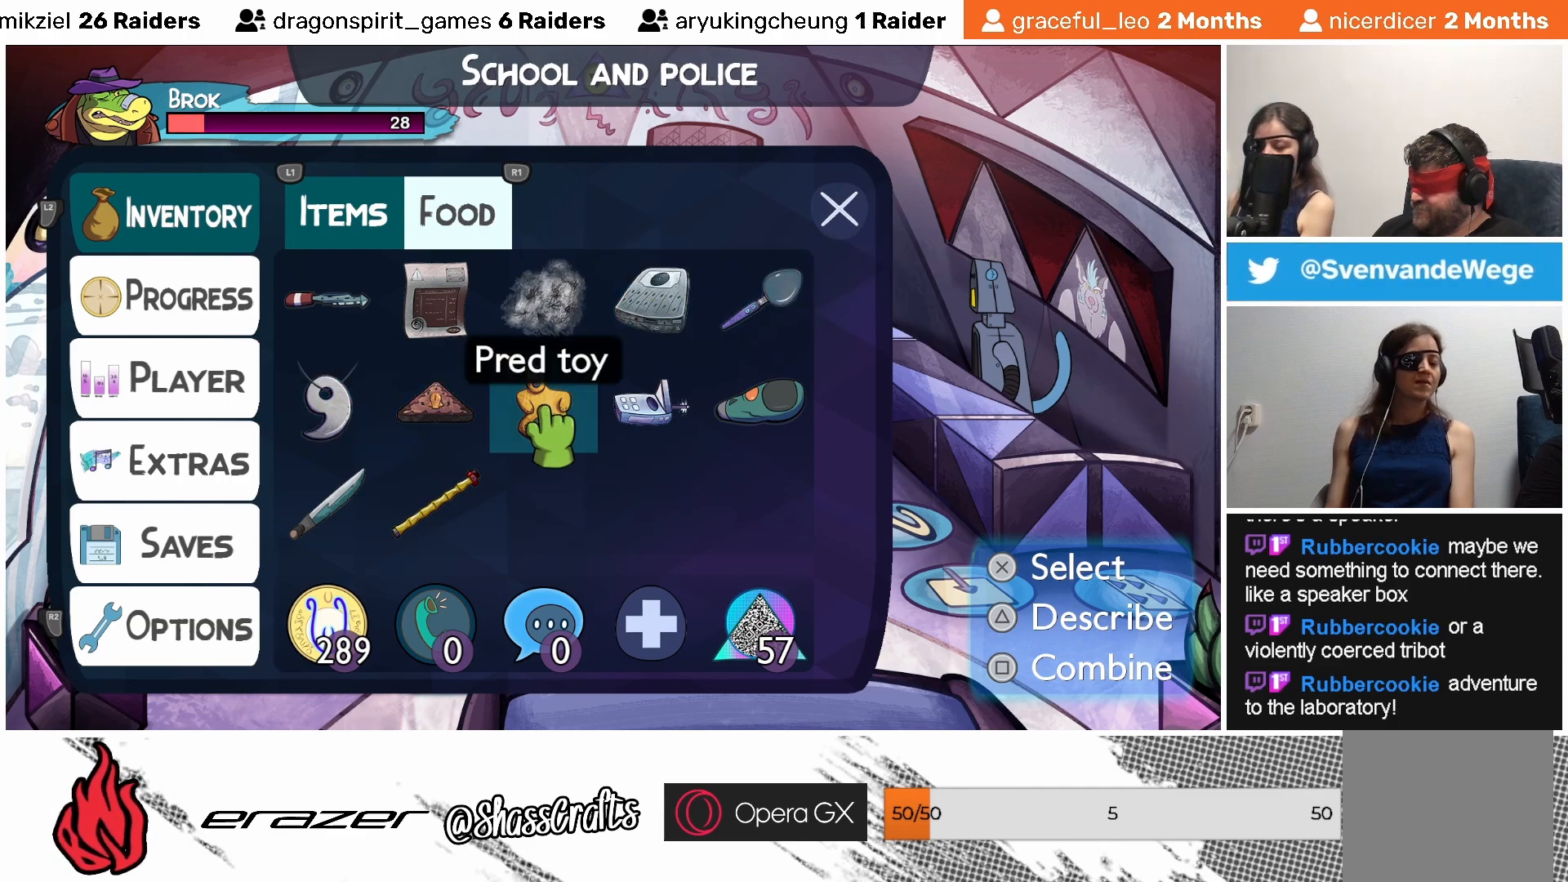
{"buttons": [], "left_stick": "center", "events": [[183, "DPAD_RIGHT", "down"], [233, "DPAD_RIGHT", "up"]]}
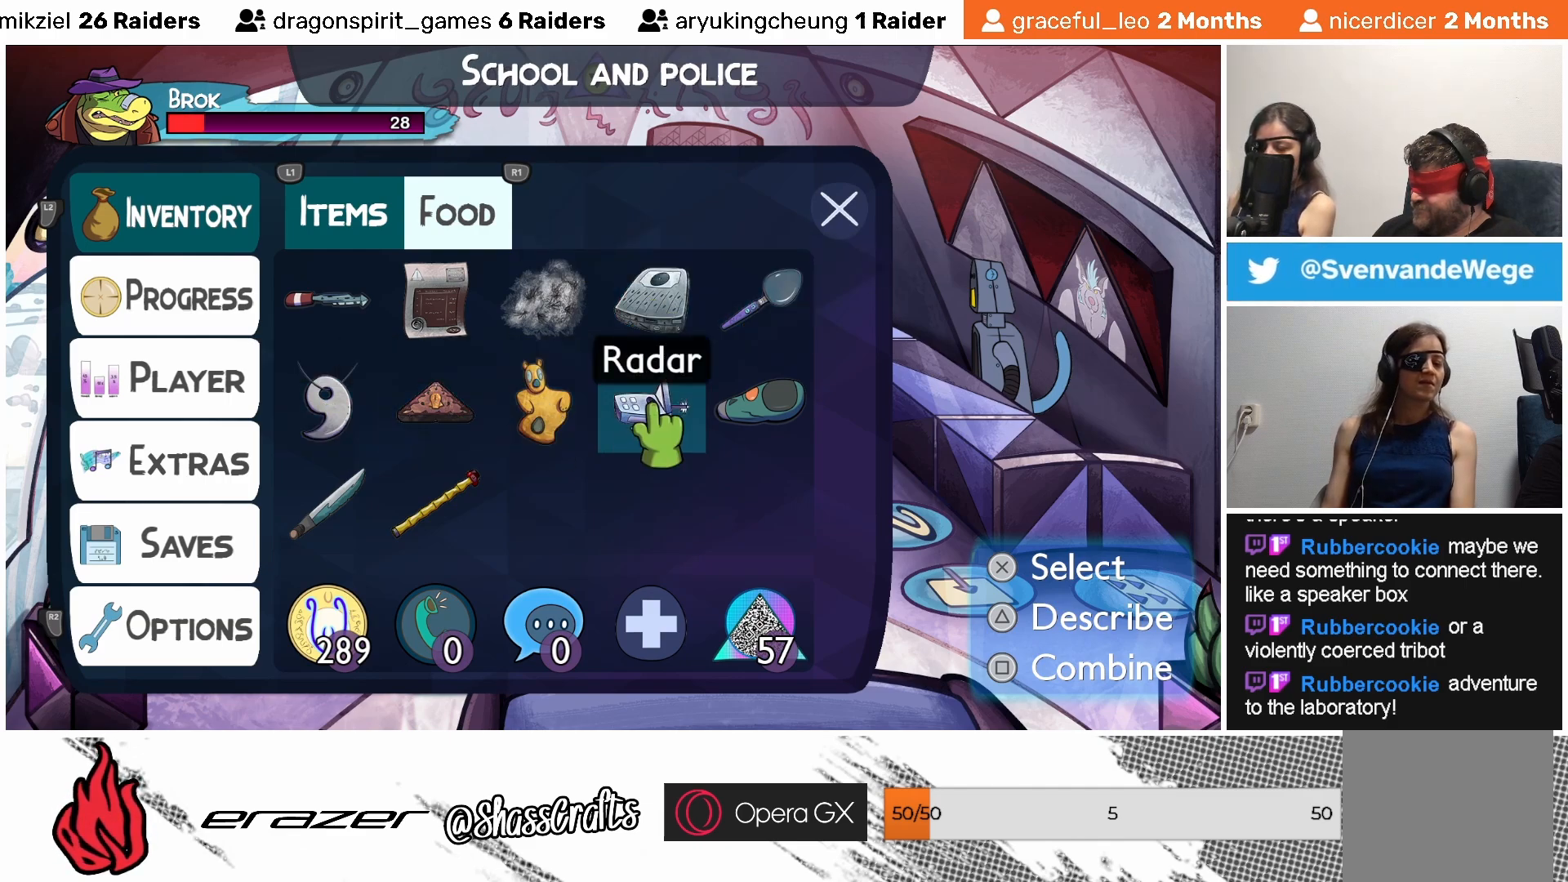
{"buttons": ["DPAD_LEFT"], "left_stick": "center", "events": [[483, "DPAD_LEFT", "down"]]}
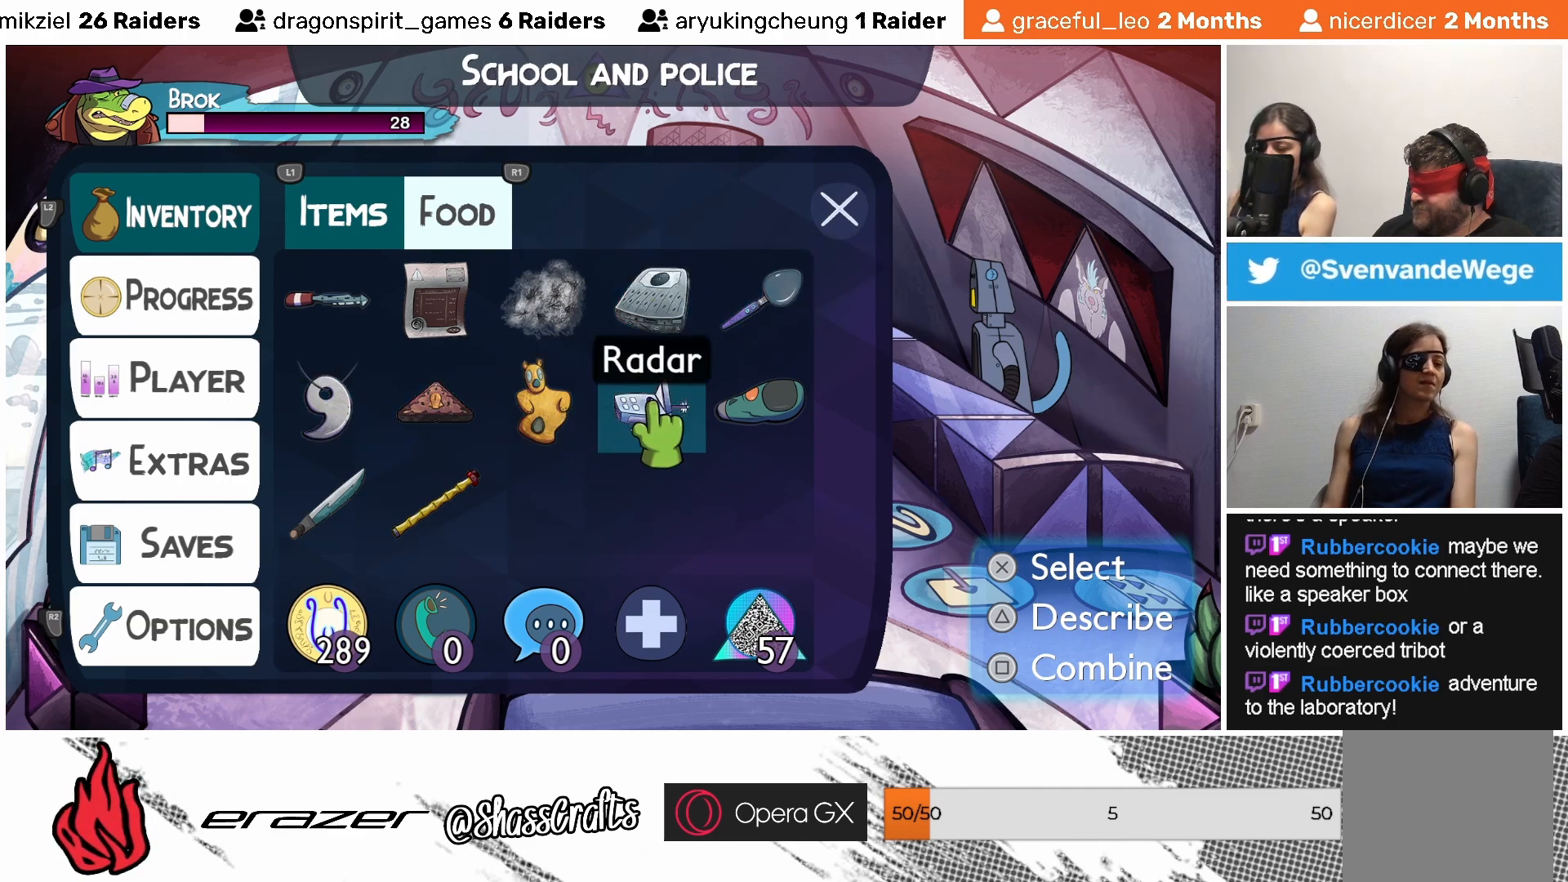
{"buttons": [], "left_stick": "center", "events": [[67, "DPAD_LEFT", "up"], [383, "DPAD_RIGHT", "down"], [467, "DPAD_RIGHT", "up"]]}
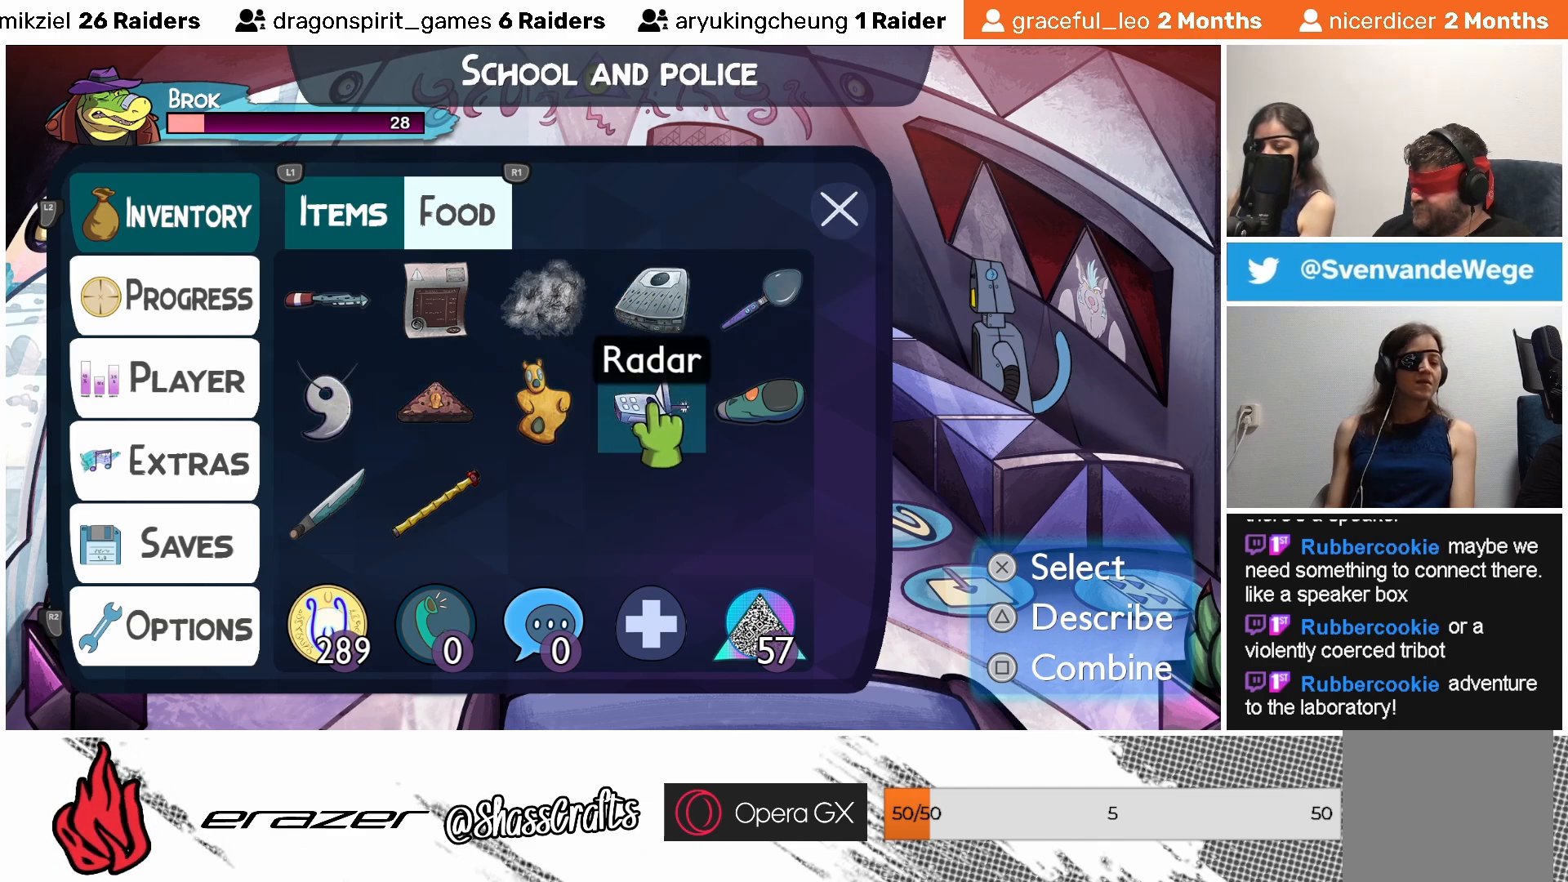
{"buttons": [], "left_stick": "center", "events": [[383, "DPAD_RIGHT", "down"], [467, "DPAD_RIGHT", "up"]]}
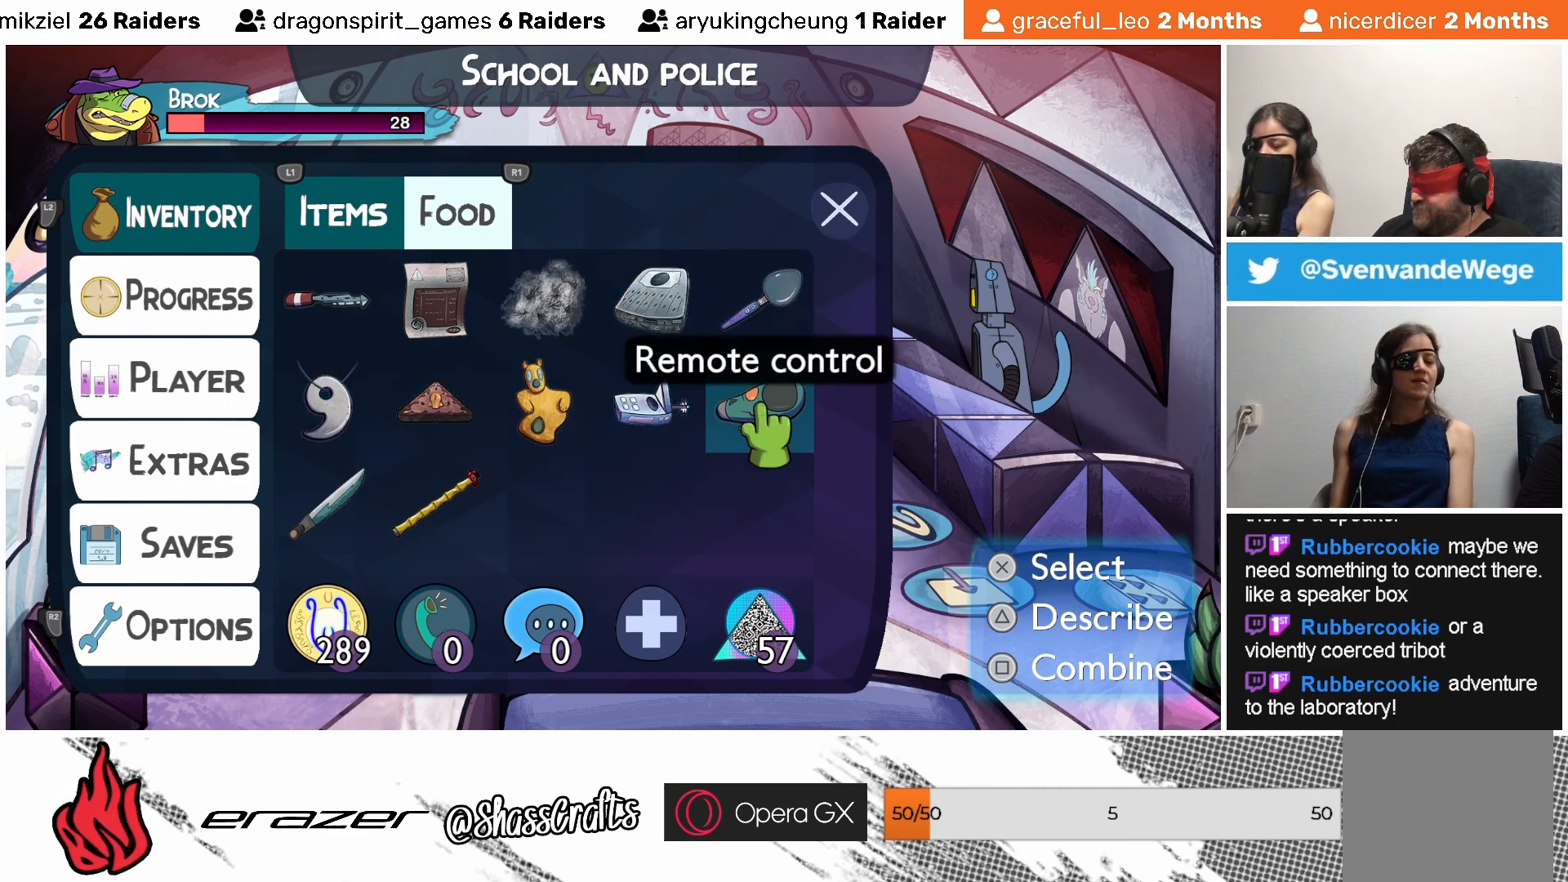
{"buttons": [], "left_stick": "center", "events": []}
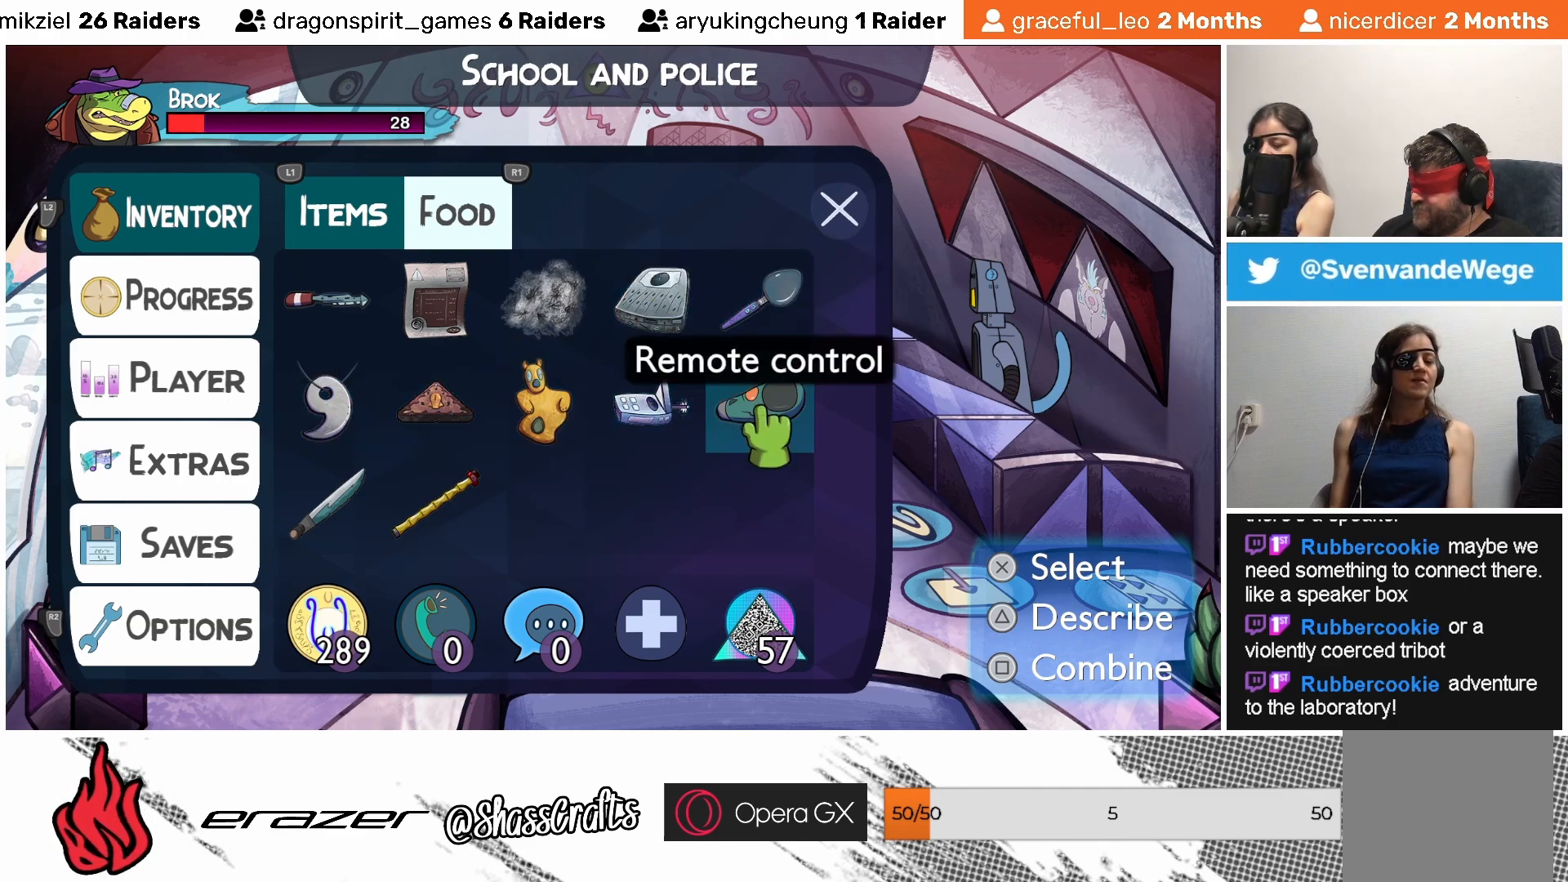
{"buttons": [], "left_stick": "center", "events": [[183, "DPAD_RIGHT", "down"], [267, "DPAD_RIGHT", "up"]]}
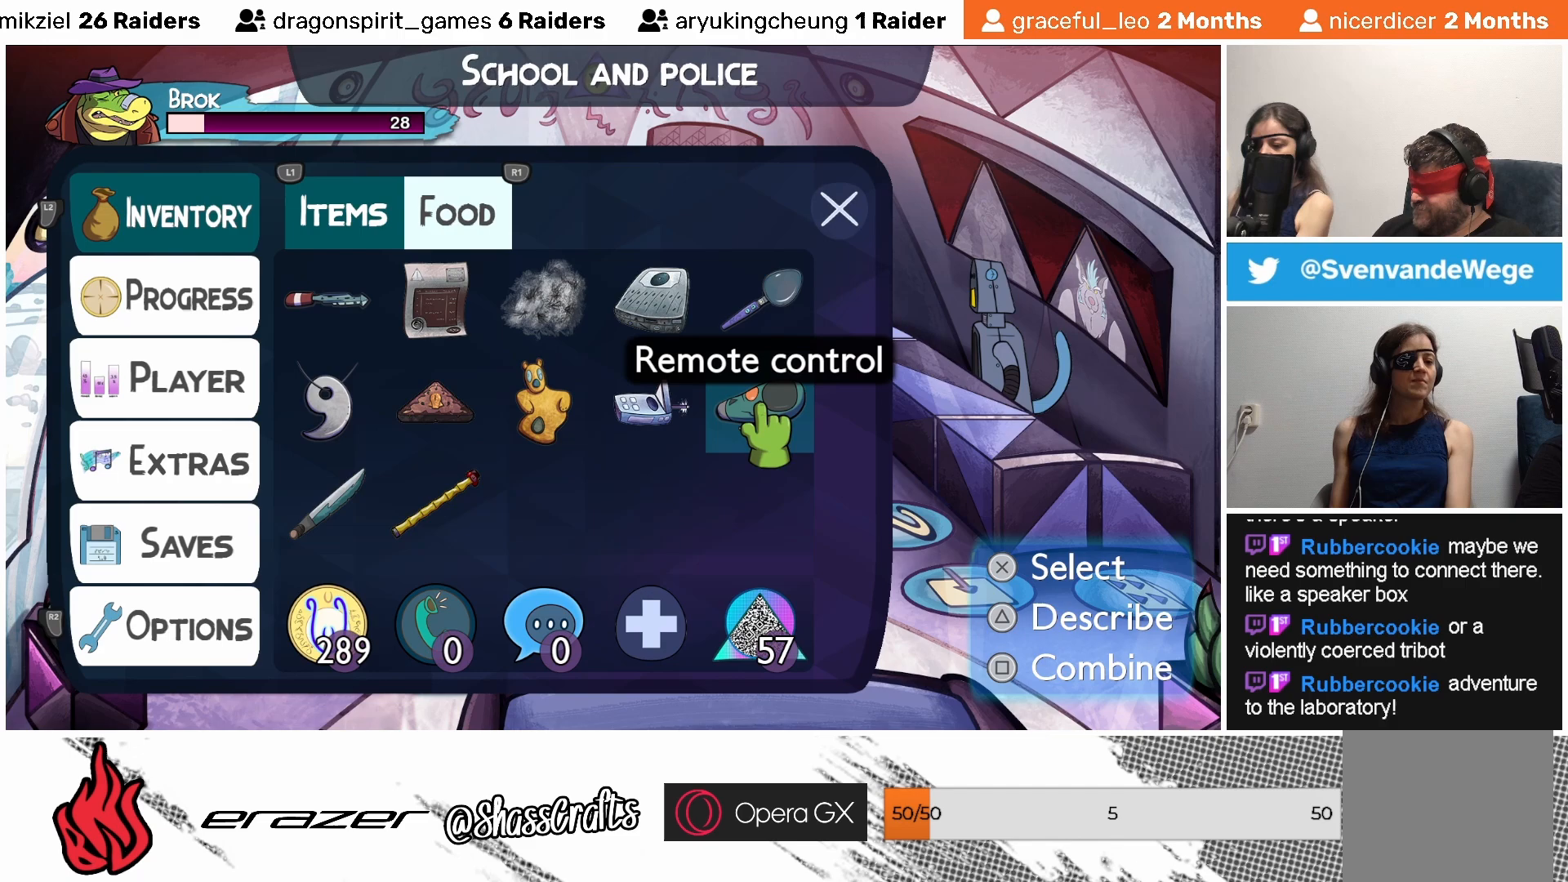
{"buttons": [], "left_stick": "center", "events": [[17, "DPAD_DOWN", "down"], [117, "DPAD_DOWN", "up"]]}
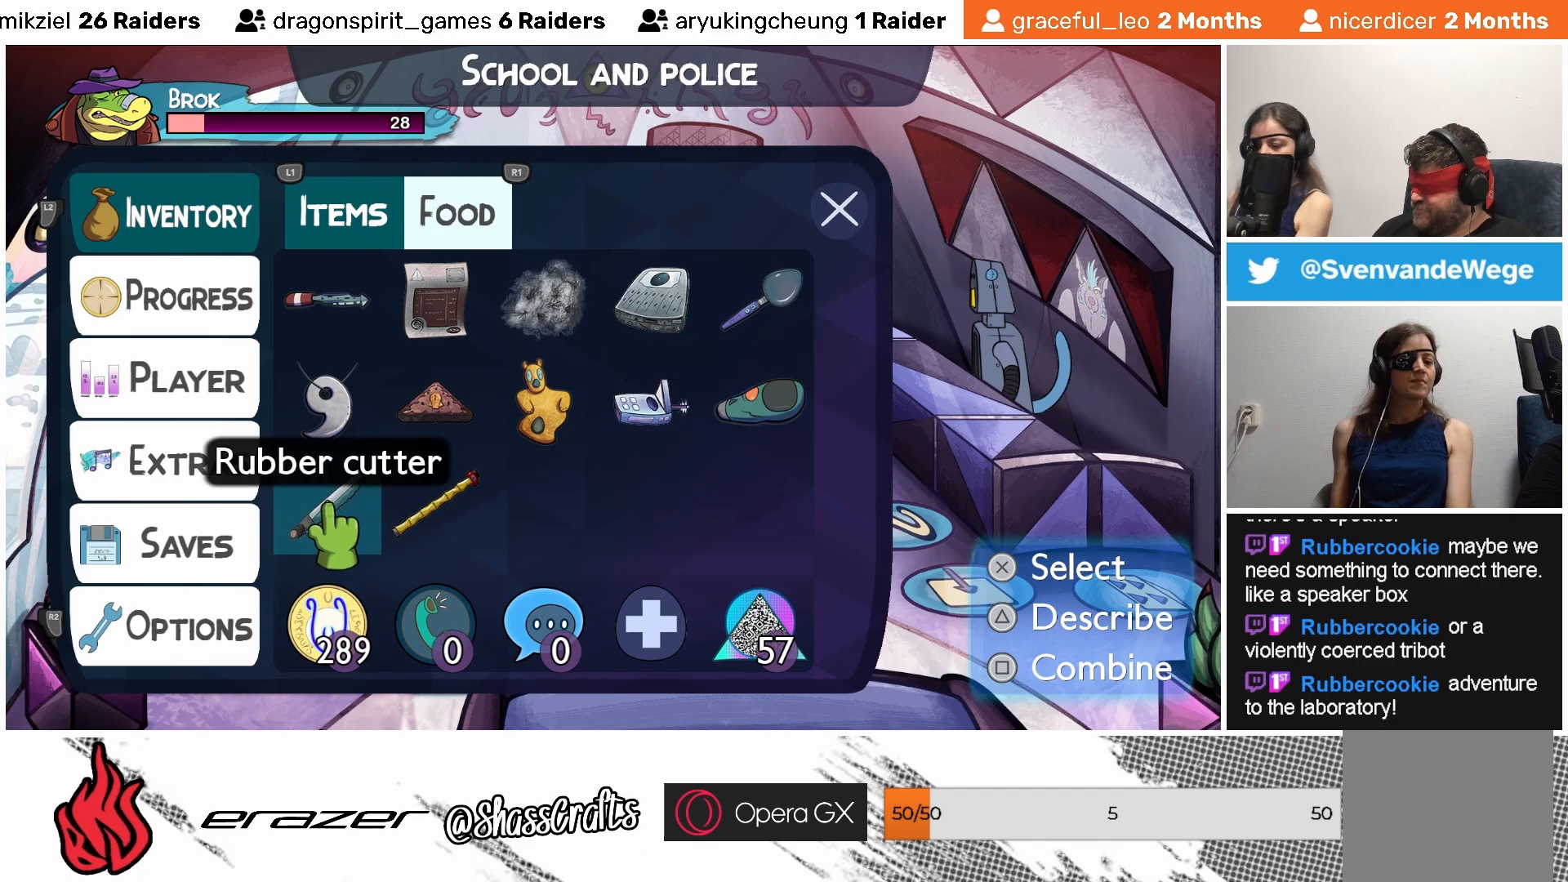
{"buttons": [], "left_stick": "center", "events": [[317, "DPAD_RIGHT", "down"], [383, "DPAD_RIGHT", "up"]]}
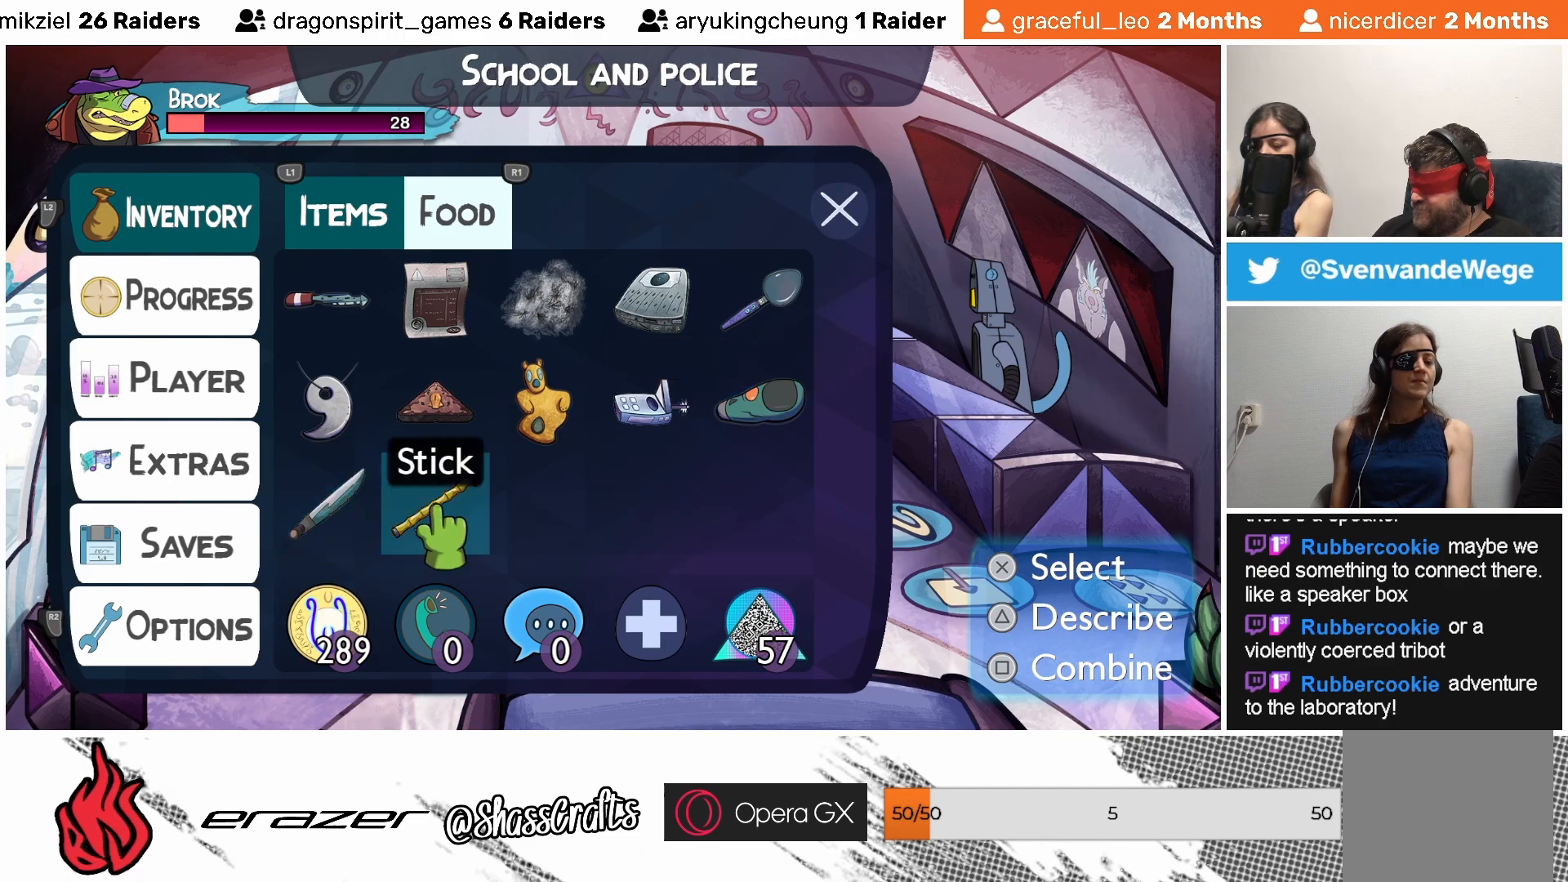
{"buttons": [], "left_stick": "center", "events": []}
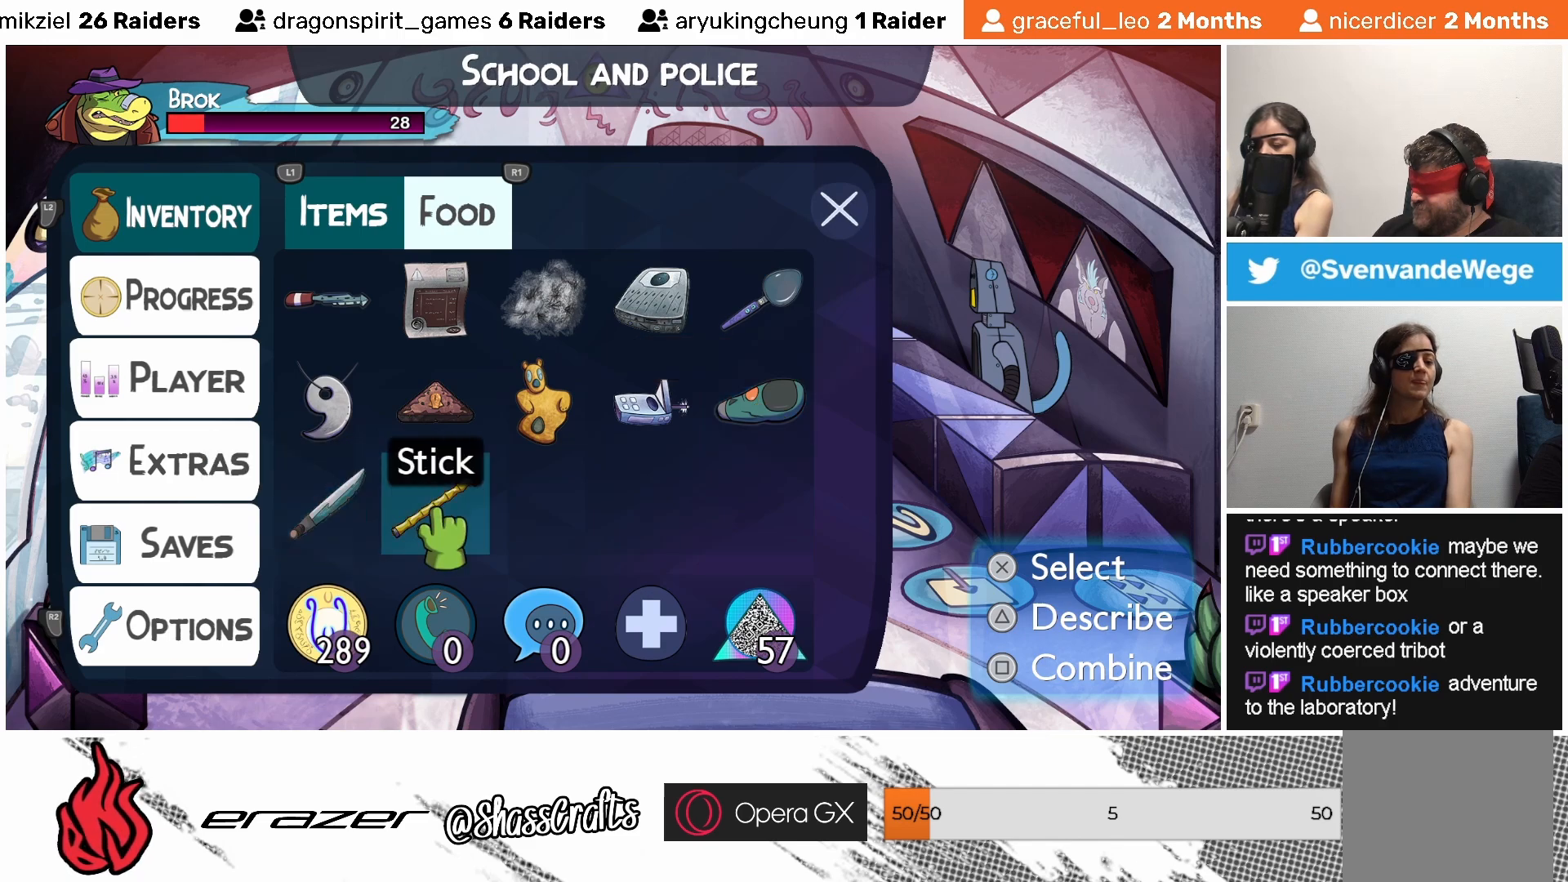
{"buttons": [], "left_stick": "center", "events": [[67, "CROSS", "down"], [183, "CROSS", "up"]]}
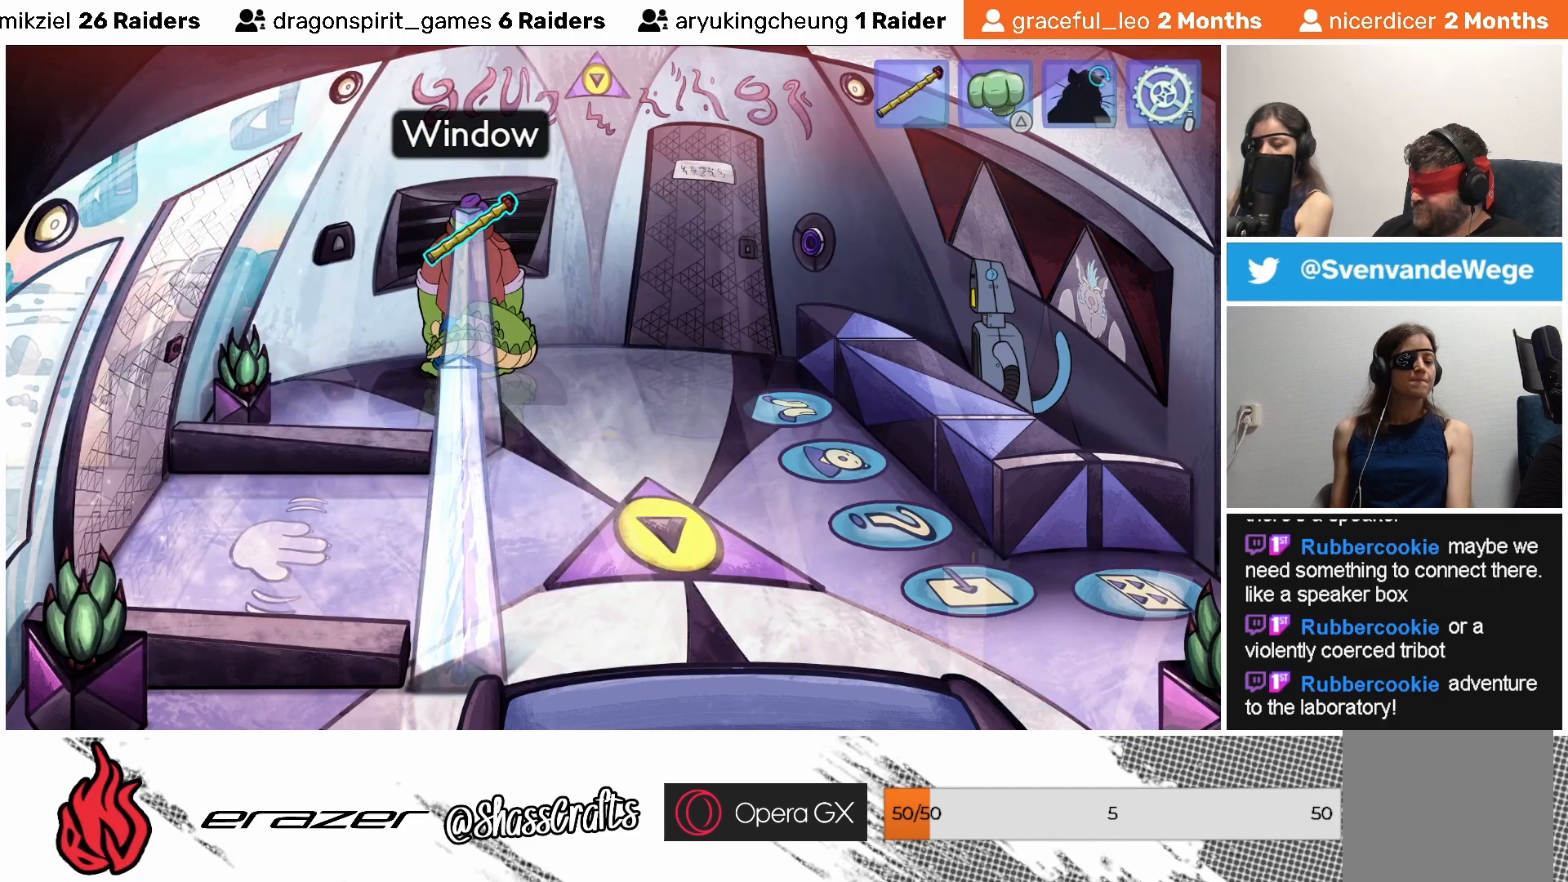
{"buttons": [], "left_stick": "center", "events": [[283, "CROSS", "down"], [383, "CROSS", "up"]]}